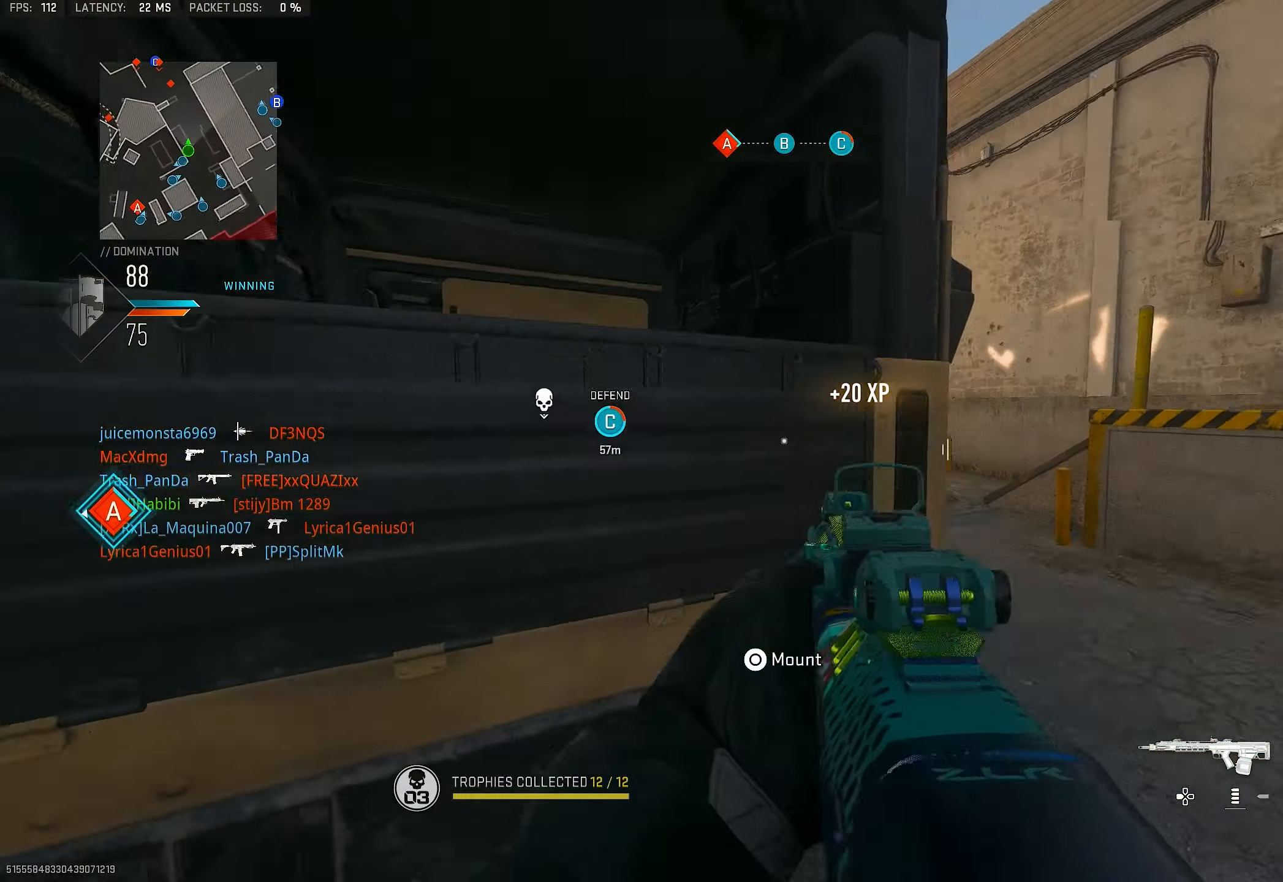
Gameplay with a controller (PlayStation layout); each line is a JSON object with the inputs held at the frame after it. "events" lists button and stick changes between this image and that frame as [ms after this image, input, new state], when the widget could be followed in between.
{"buttons": ["L1"], "left_stick": "right", "right_stick": "left", "events": [[17, "right_stick", "left"], [50, "L1", "down"], [83, "L3", "up"], [117, "left_stick", "right"], [217, "right_stick", "center"], [450, "right_stick", "left"]]}
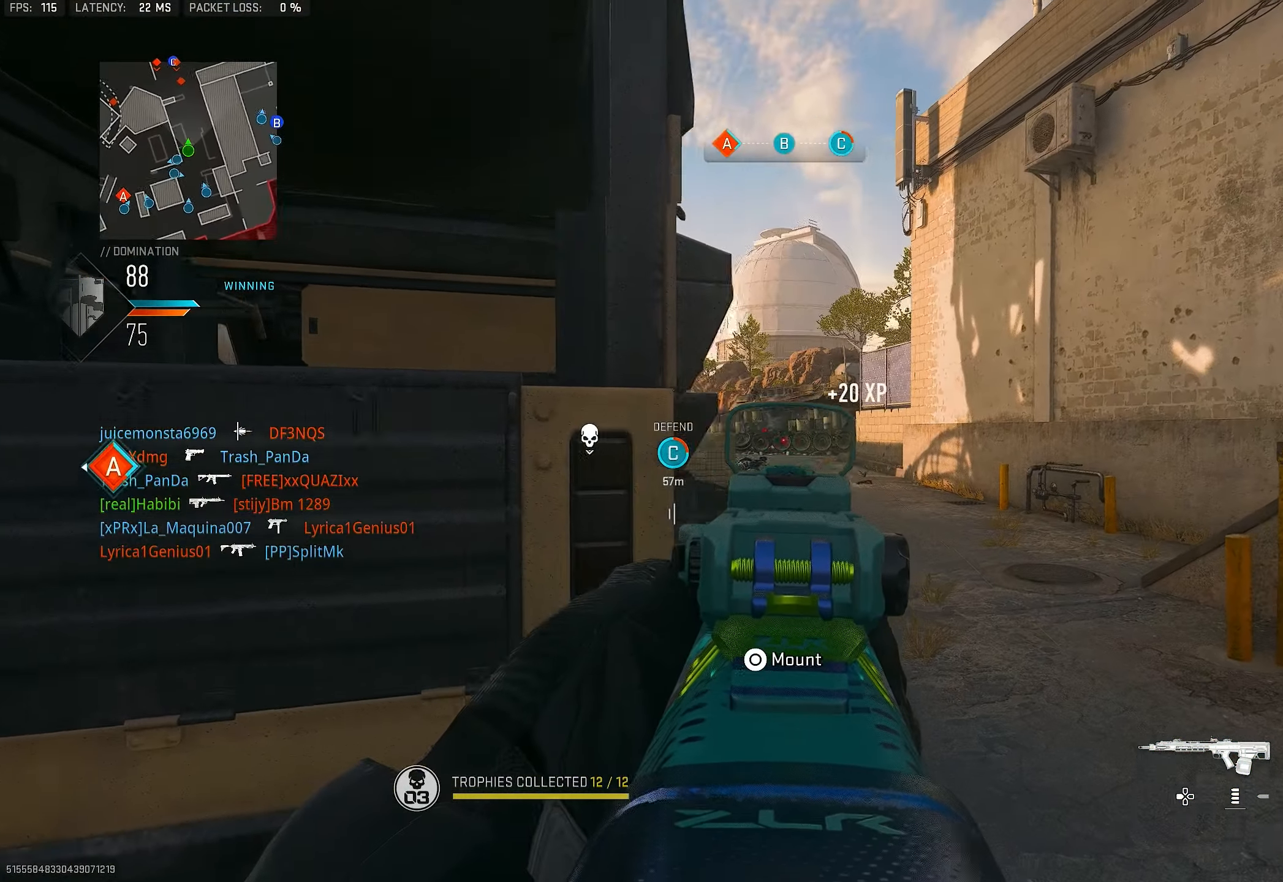
{"buttons": ["L1"], "left_stick": "up-right", "right_stick": "down-left", "events": [[17, "left_stick", "up-right"], [117, "right_stick", "up-left"], [283, "R1", "down"], [317, "right_stick", "left"], [383, "right_stick", "down-left"], [483, "R1", "up"]]}
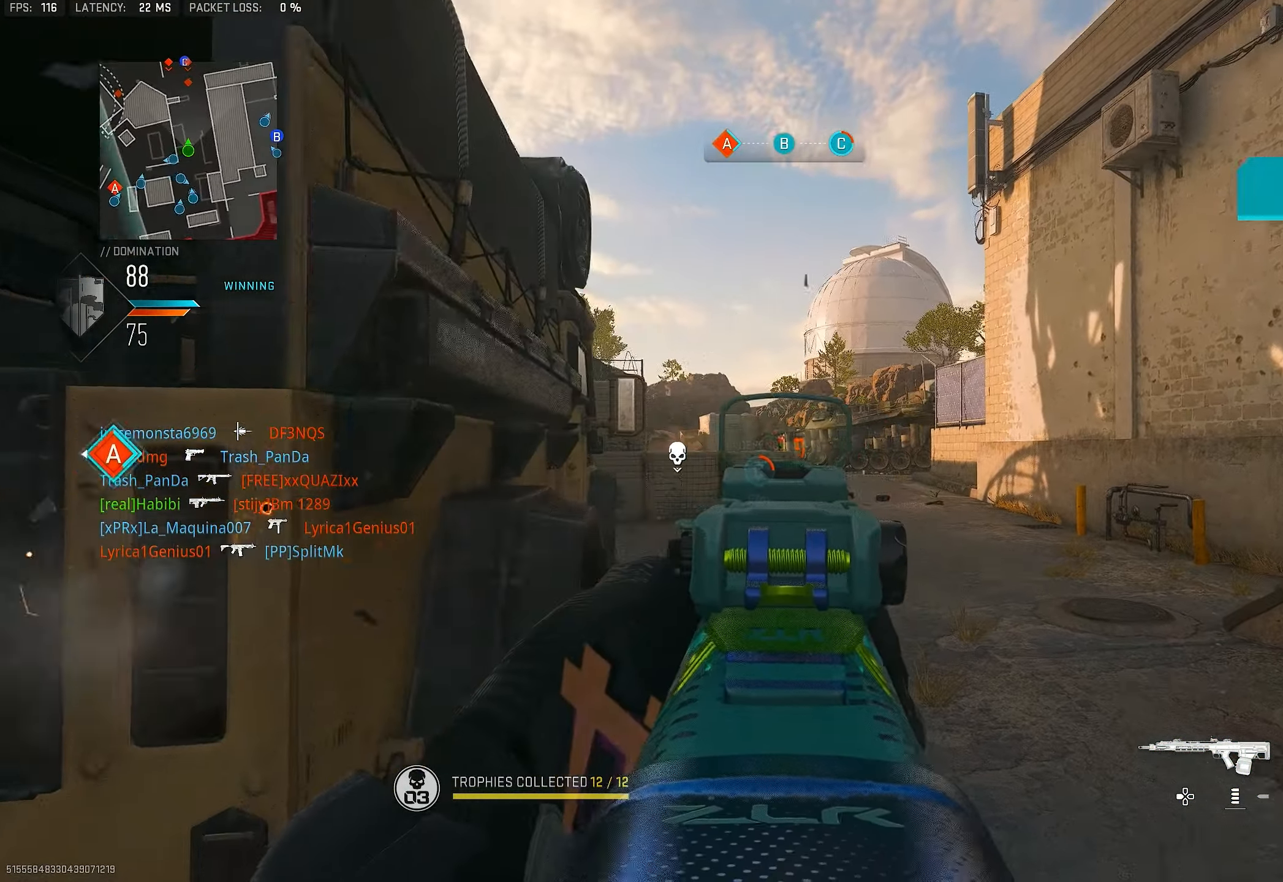
{"buttons": ["L1"], "left_stick": "up", "right_stick": "center", "events": [[50, "right_stick", "center"], [83, "left_stick", "up-left"], [150, "left_stick", "left"], [183, "right_stick", "right"], [283, "right_stick", "center"], [350, "left_stick", "up"]]}
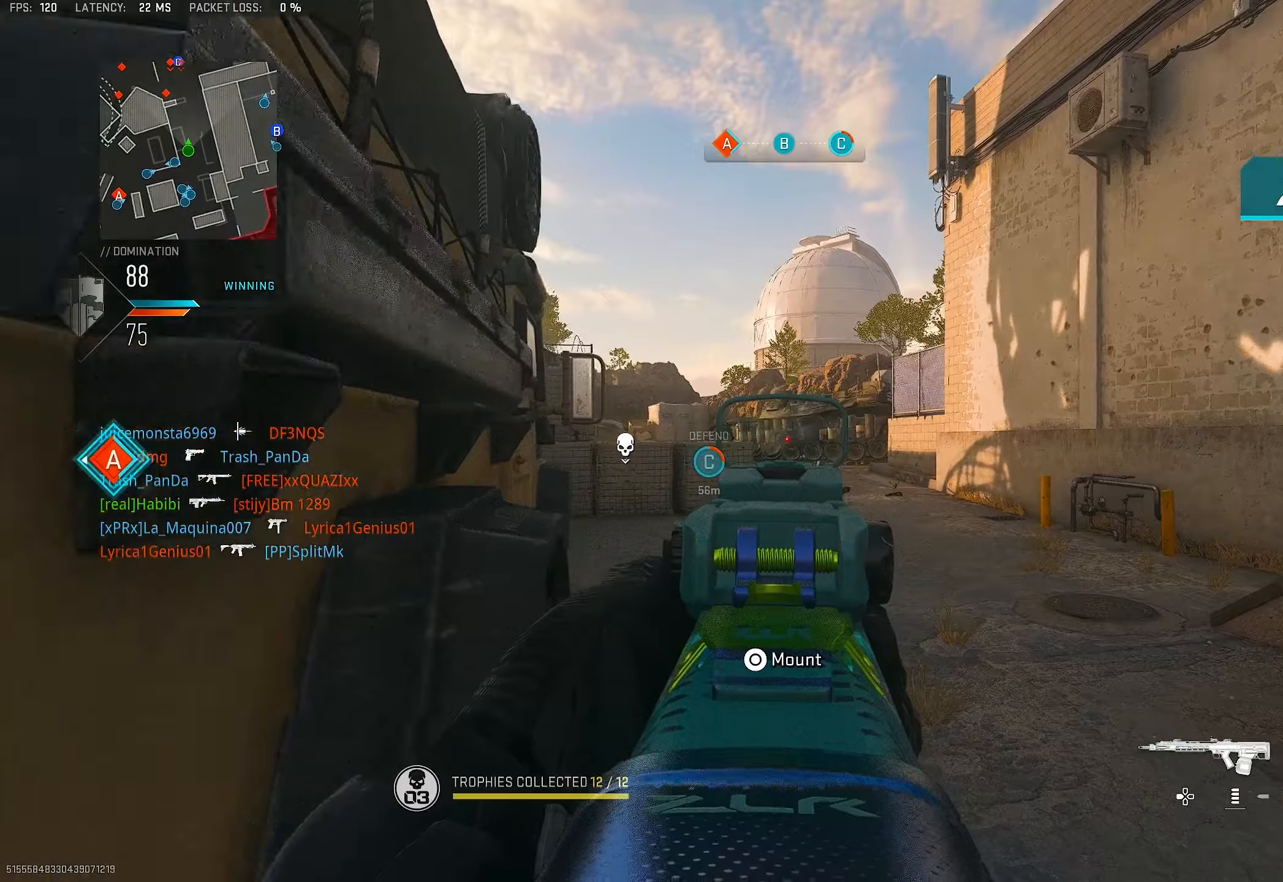
{"buttons": ["R3"], "left_stick": "up", "right_stick": "left", "events": [[150, "R3", "down"], [317, "right_stick", "left"], [450, "L1", "up"]]}
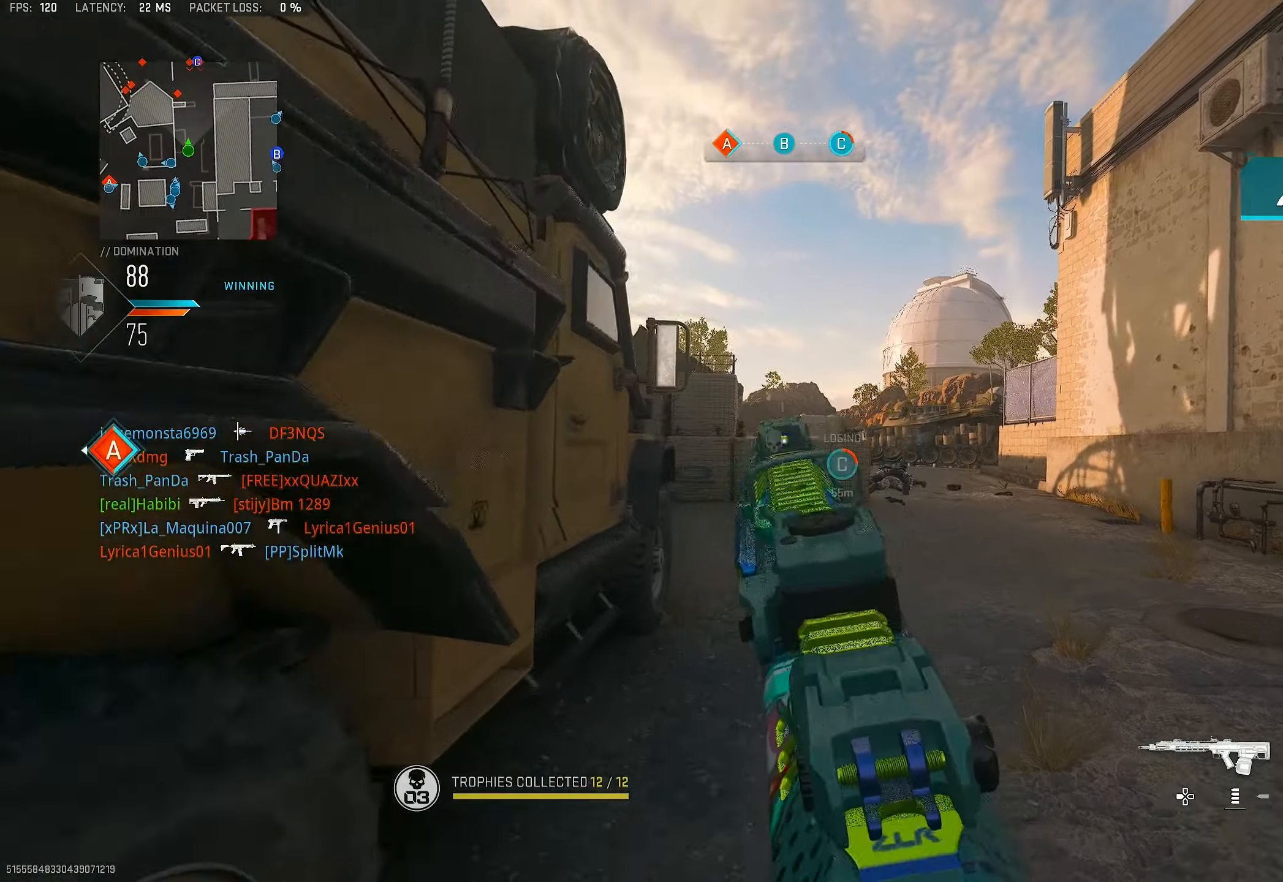
{"buttons": ["L1", "R1"], "left_stick": "up", "right_stick": "down-left", "events": [[17, "L3", "down"], [17, "R3", "up"], [17, "right_stick", "center"], [117, "L1", "down"], [117, "L3", "up"], [284, "right_stick", "left"], [384, "right_stick", "center"], [450, "R1", "down"], [484, "right_stick", "down-left"]]}
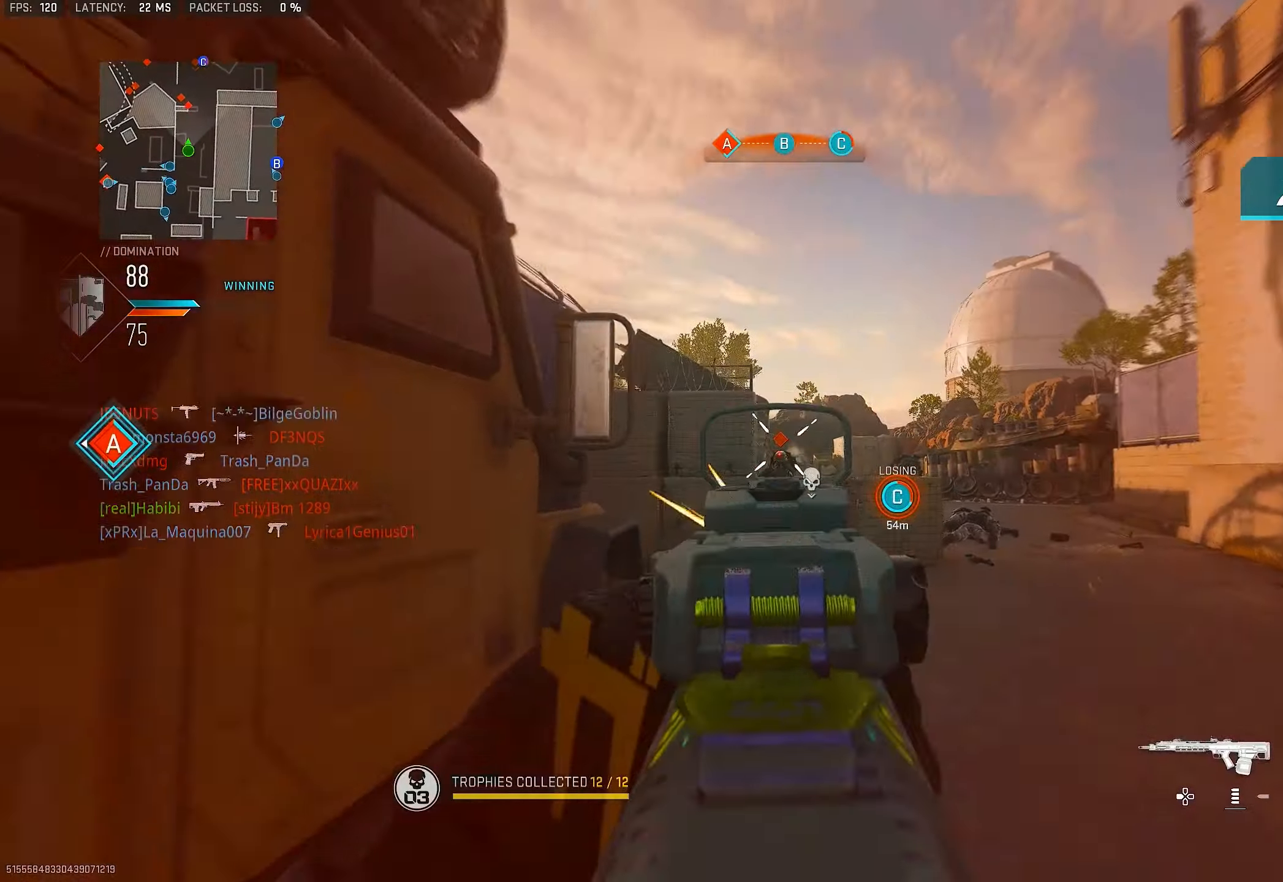
{"buttons": ["L1", "R1"], "left_stick": "up-right", "right_stick": "down", "events": [[117, "left_stick", "up-right"], [117, "right_stick", "down"]]}
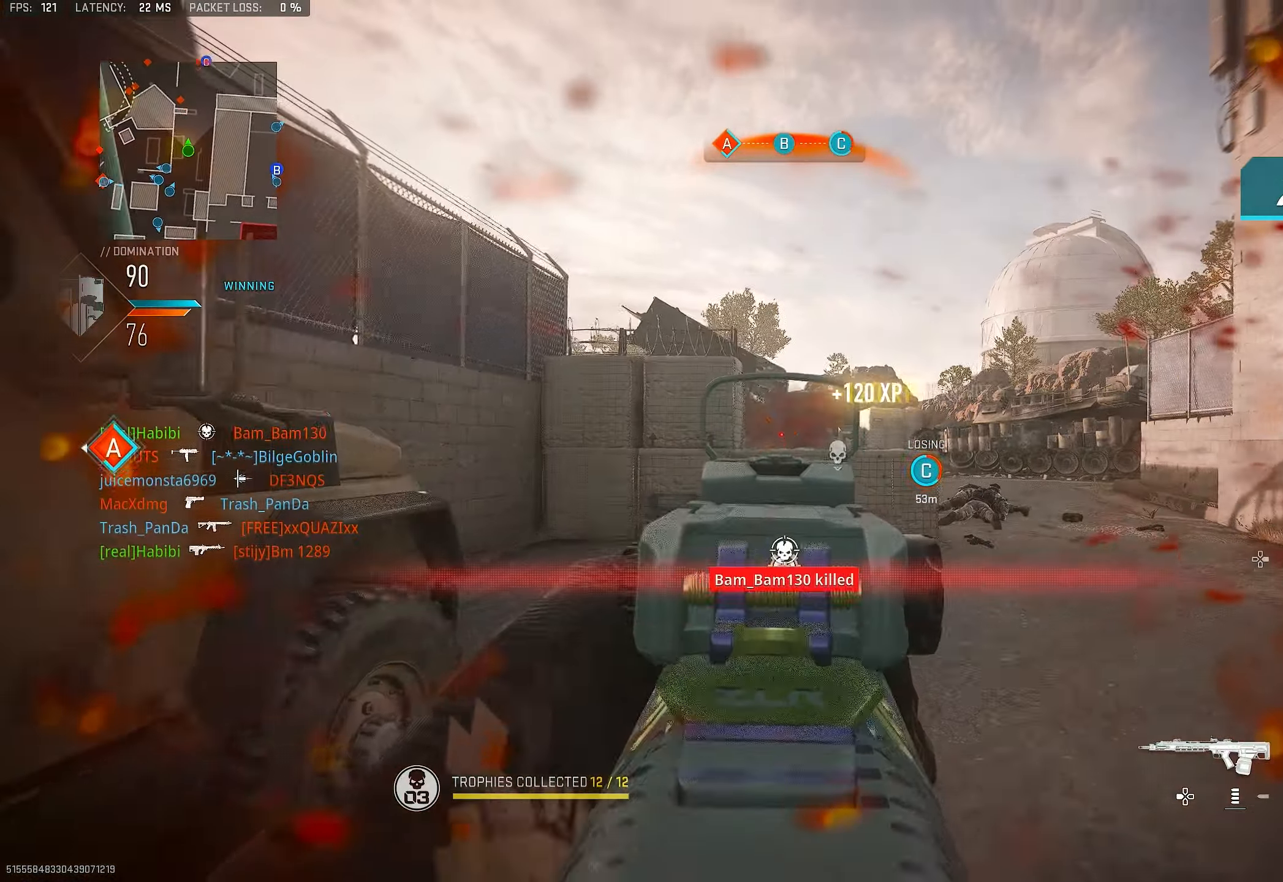
{"buttons": ["R3"], "left_stick": "up-left", "right_stick": "center", "events": [[84, "right_stick", "center"], [117, "left_stick", "up"], [217, "L1", "up"], [217, "L3", "down"], [217, "R1", "up"], [217, "left_stick", "up-left"], [317, "L3", "up"], [384, "right_stick", "down-left"], [484, "R3", "down"], [484, "right_stick", "center"]]}
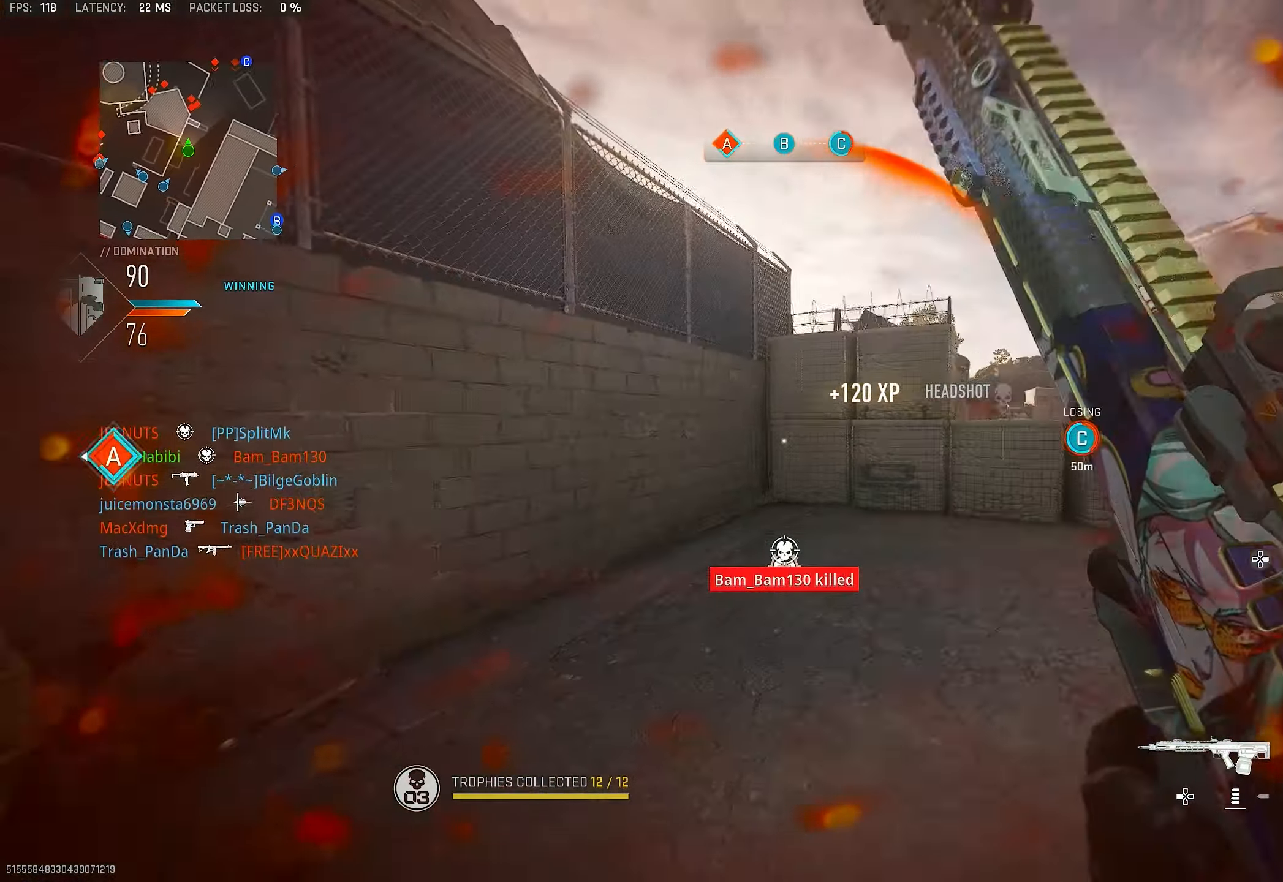
{"buttons": [], "left_stick": "up", "right_stick": "right", "events": [[300, "left_stick", "up"], [317, "right_stick", "right"], [350, "R3", "up"]]}
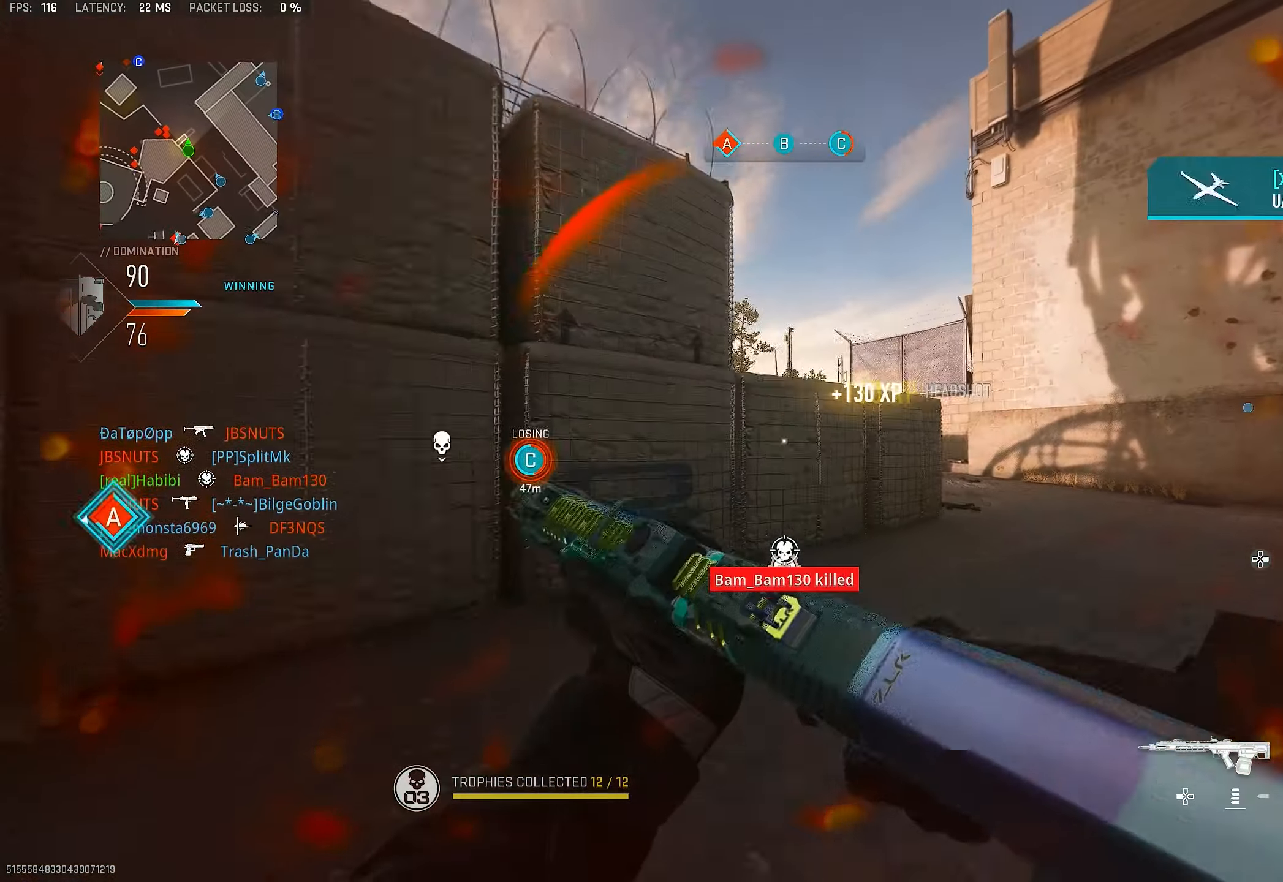
{"buttons": [], "left_stick": "center", "right_stick": "up", "events": [[17, "left_stick", "center"], [67, "right_stick", "up-right"], [217, "right_stick", "up"], [417, "DPAD_RIGHT", "down"], [484, "DPAD_RIGHT", "up"]]}
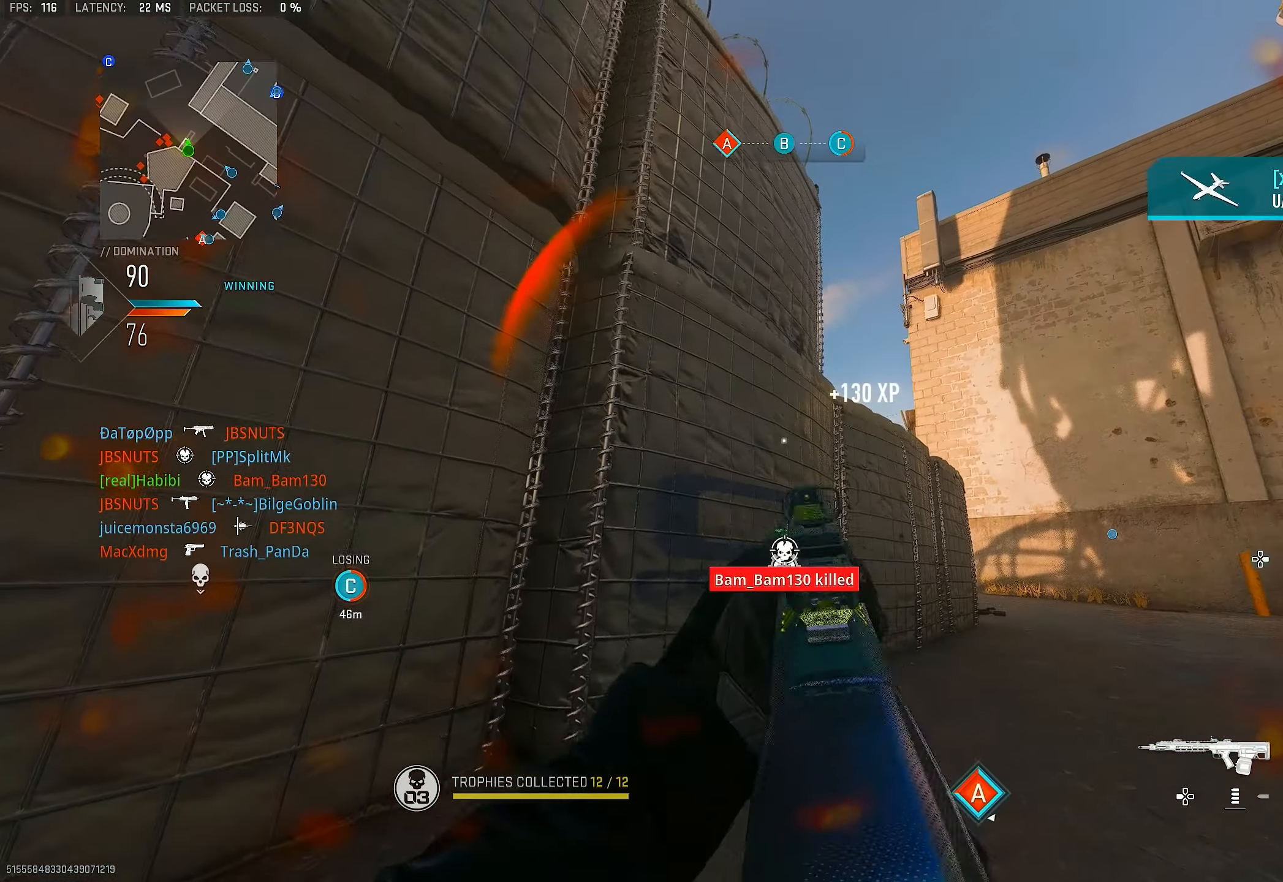
{"buttons": [], "left_stick": "center", "right_stick": "center", "events": [[50, "DPAD_RIGHT", "down"], [150, "DPAD_RIGHT", "up"], [150, "right_stick", "center"], [184, "DPAD_RIGHT", "down"], [284, "DPAD_RIGHT", "up"]]}
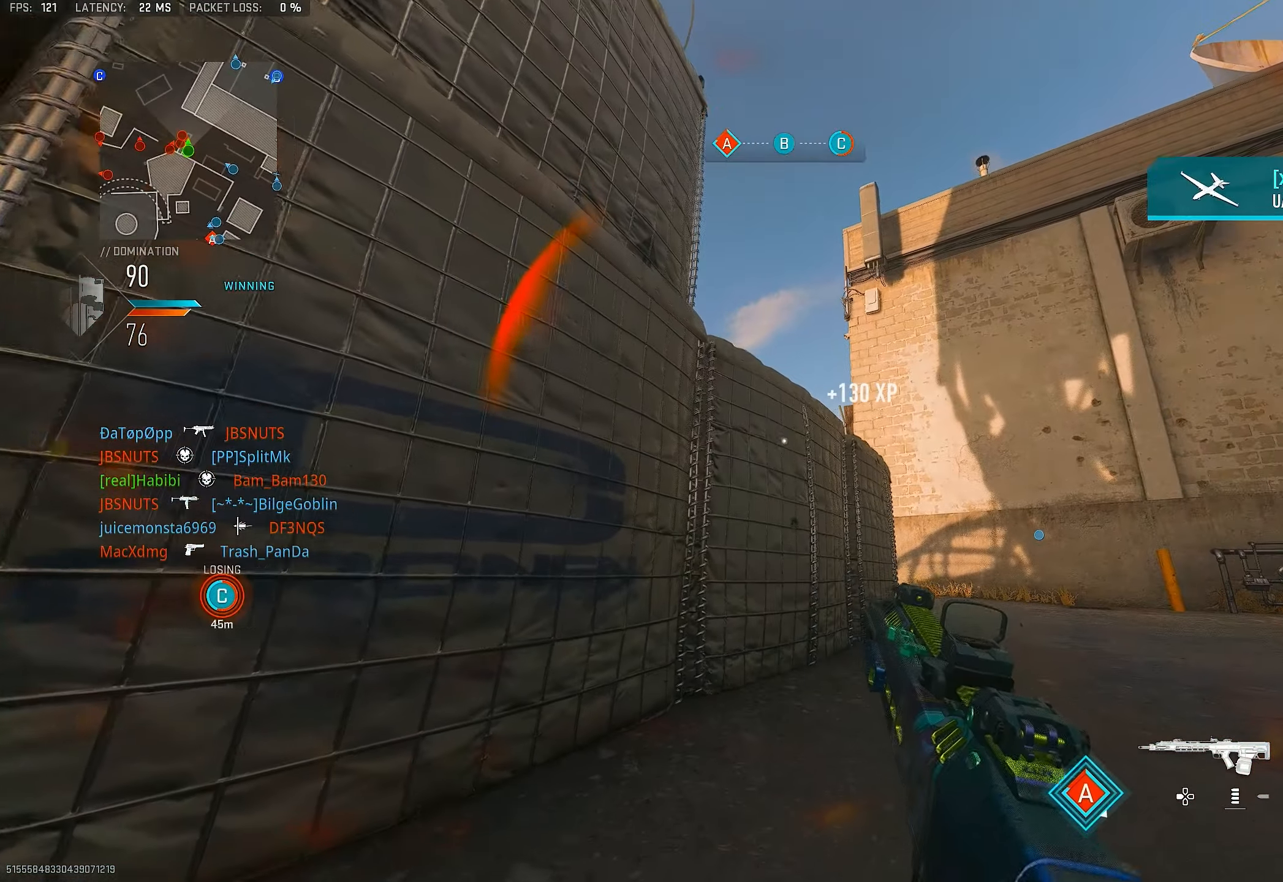
{"buttons": [], "left_stick": "up", "right_stick": "center", "events": [[17, "left_stick", "up"]]}
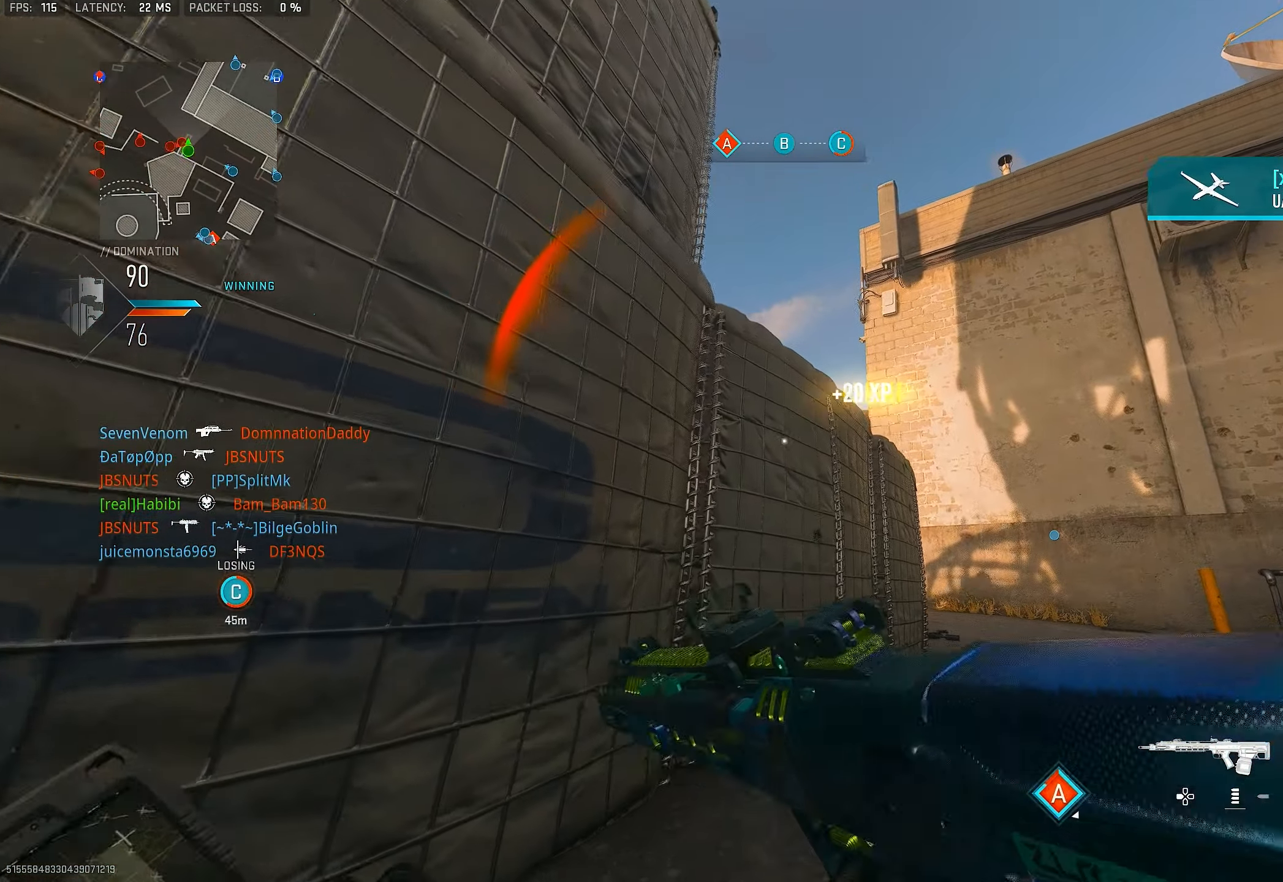
{"buttons": [], "left_stick": "center", "right_stick": "center", "events": [[384, "left_stick", "left"], [484, "left_stick", "center"]]}
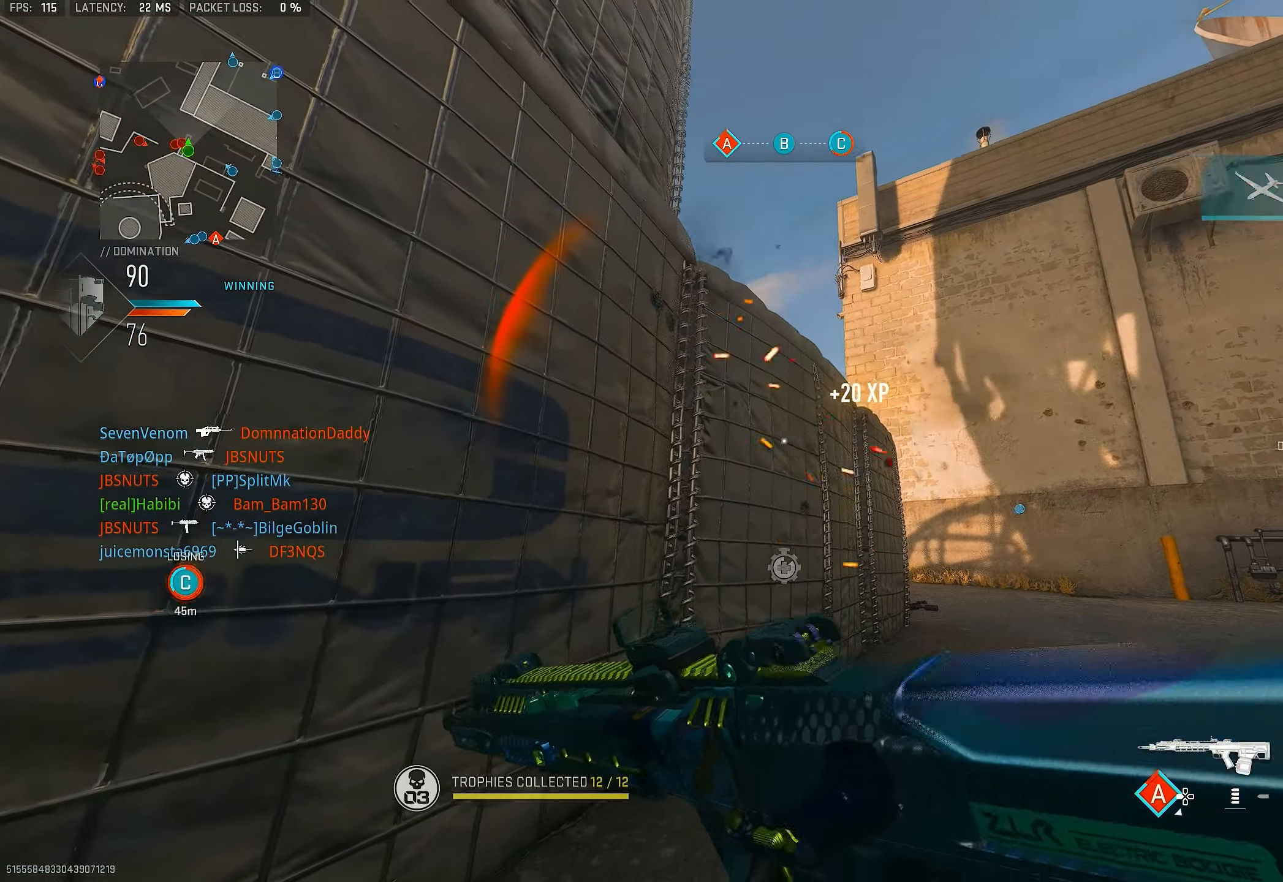
{"buttons": [], "left_stick": "center", "right_stick": "center", "events": [[84, "left_stick", "down-right"], [184, "left_stick", "down"], [284, "left_stick", "down-left"], [417, "left_stick", "center"]]}
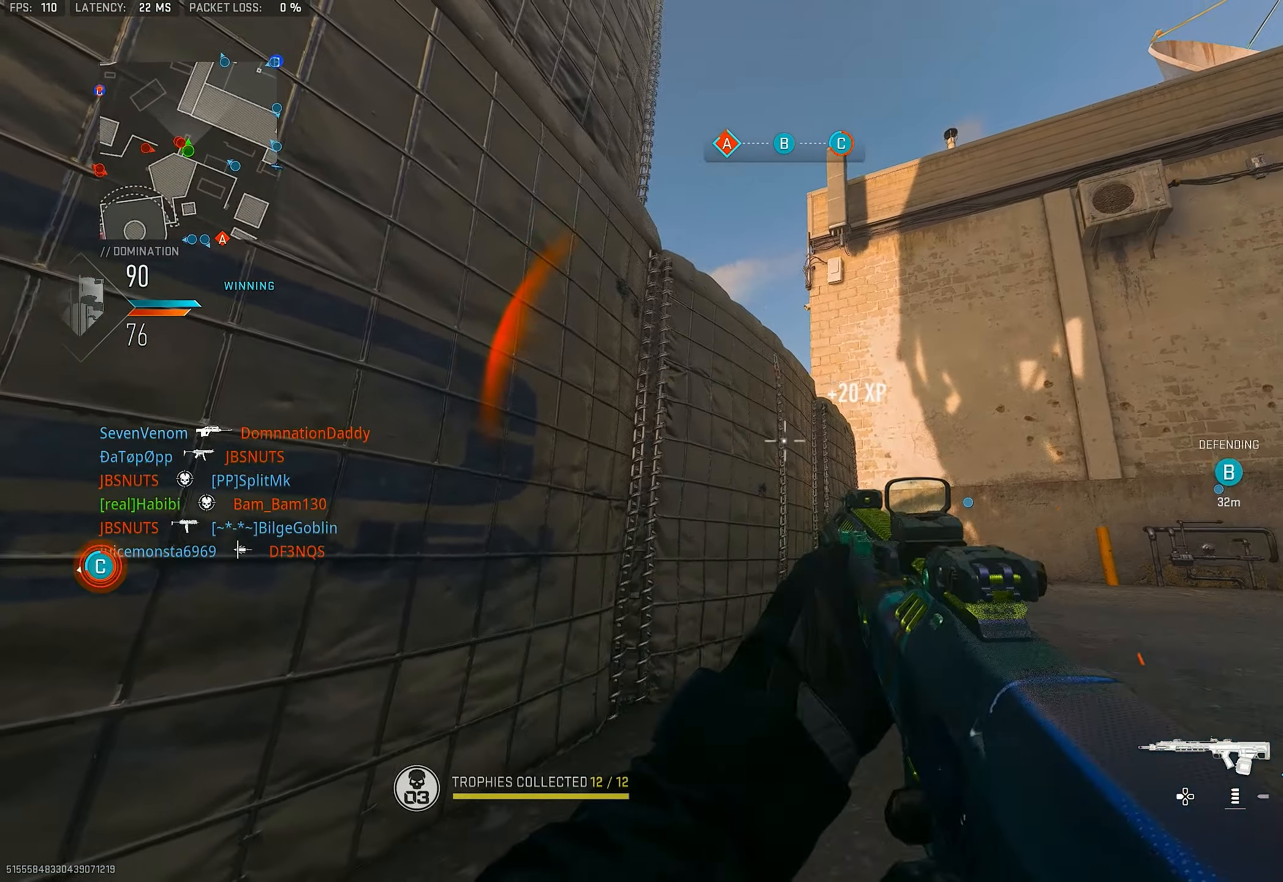
{"buttons": [], "left_stick": "center", "right_stick": "center", "events": []}
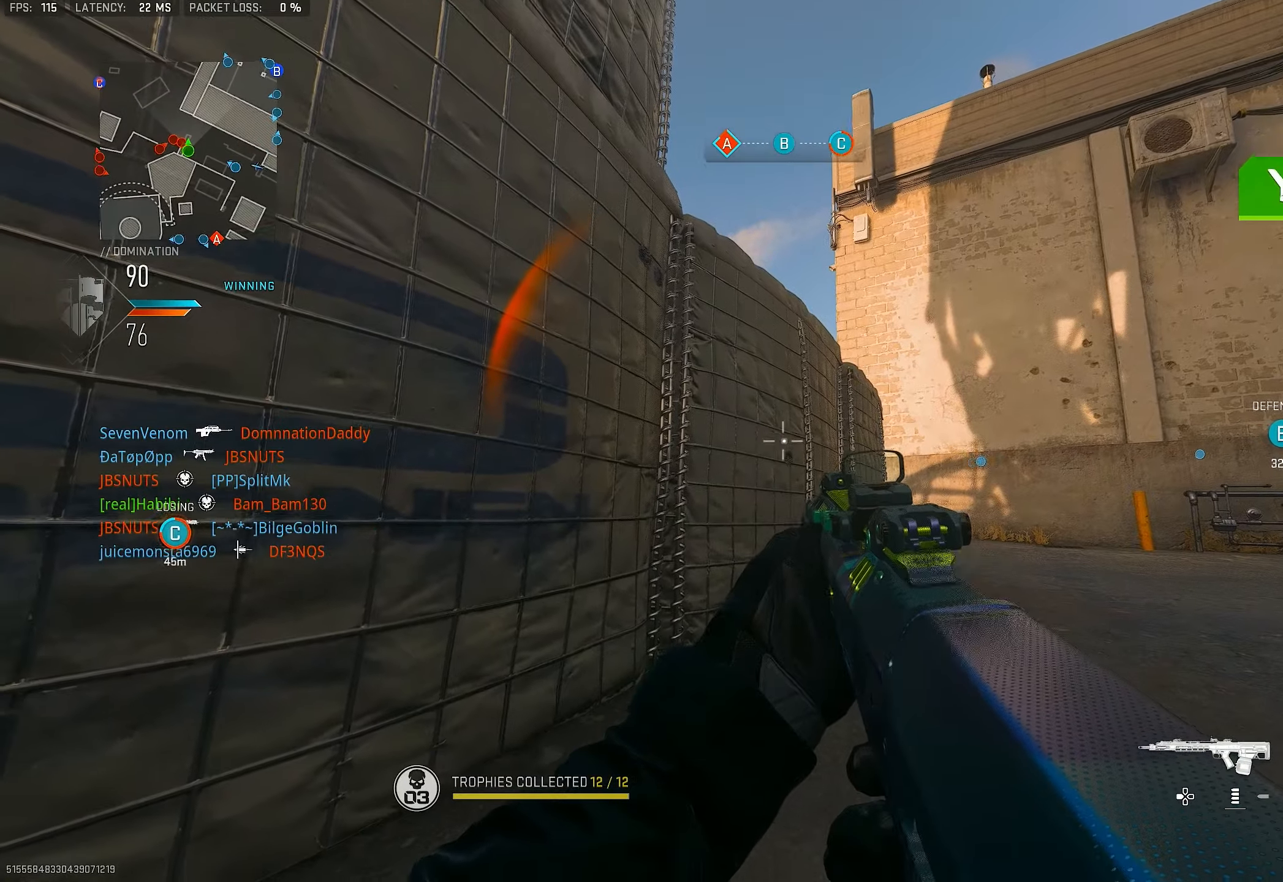
{"buttons": [], "left_stick": "center", "right_stick": "center", "events": [[316, "left_stick", "down"], [416, "left_stick", "center"]]}
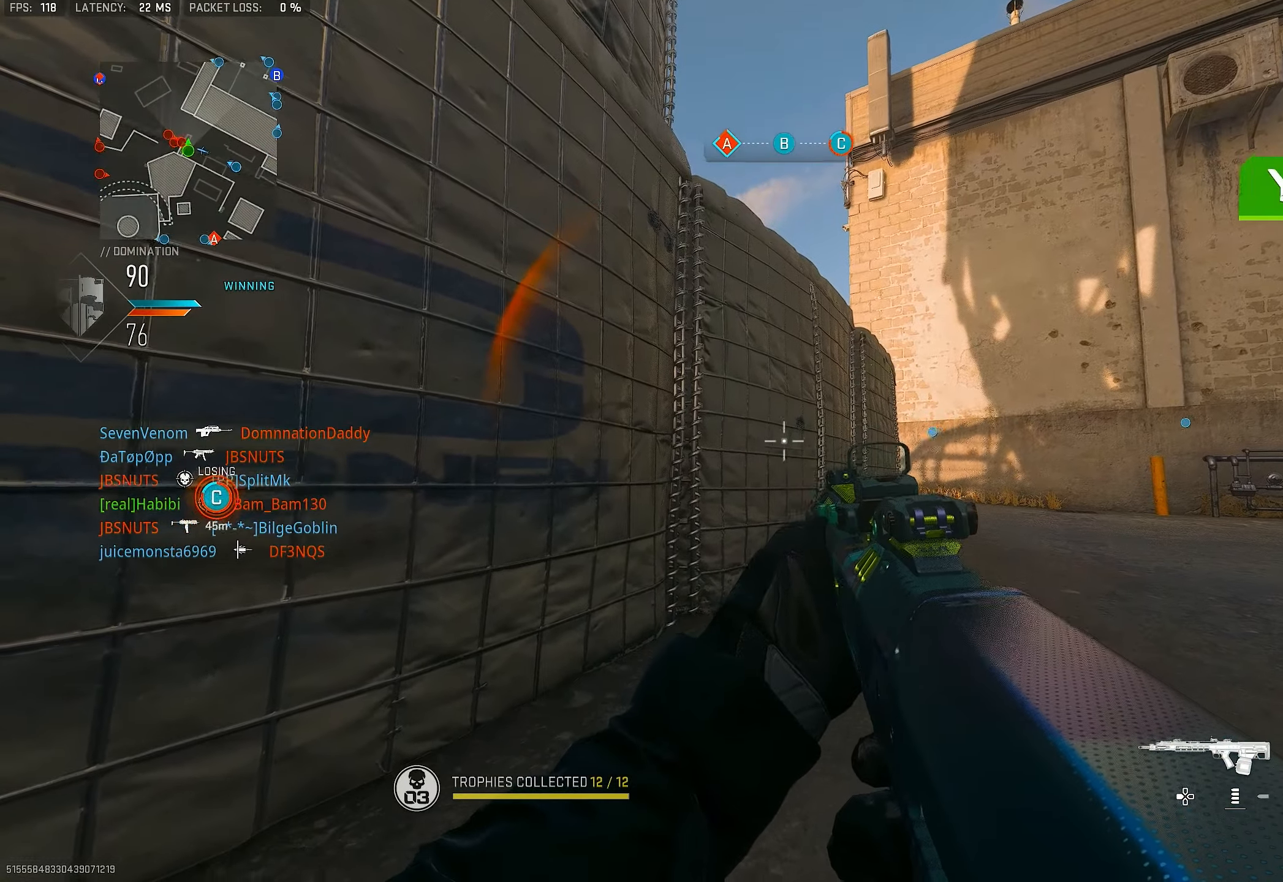
{"buttons": [], "left_stick": "center", "right_stick": "center", "events": []}
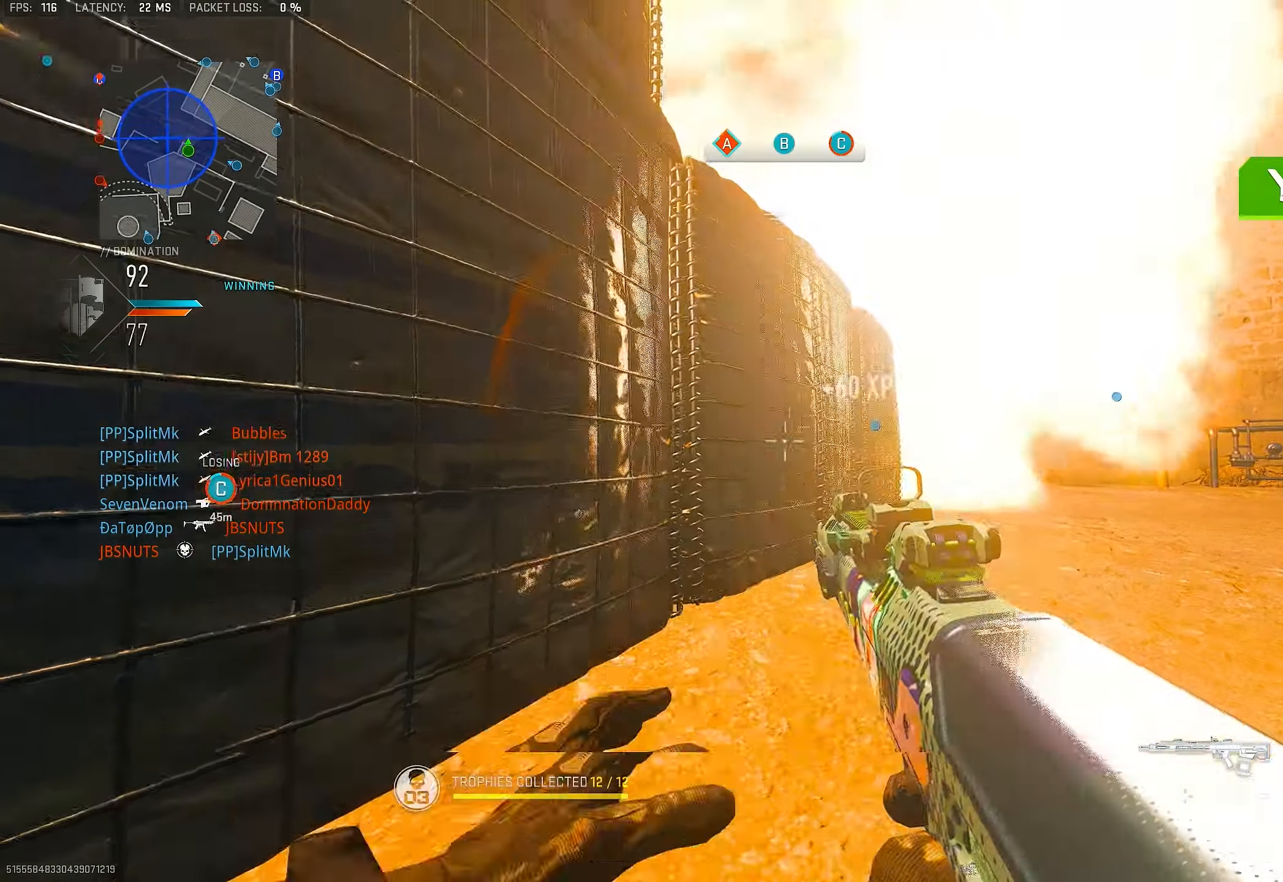
{"buttons": [], "left_stick": "up", "right_stick": "down-left", "events": [[83, "CROSS", "down"], [150, "left_stick", "up-right"], [216, "CROSS", "up"], [216, "left_stick", "up"], [250, "L3", "down"], [383, "L3", "up"], [466, "right_stick", "down-left"]]}
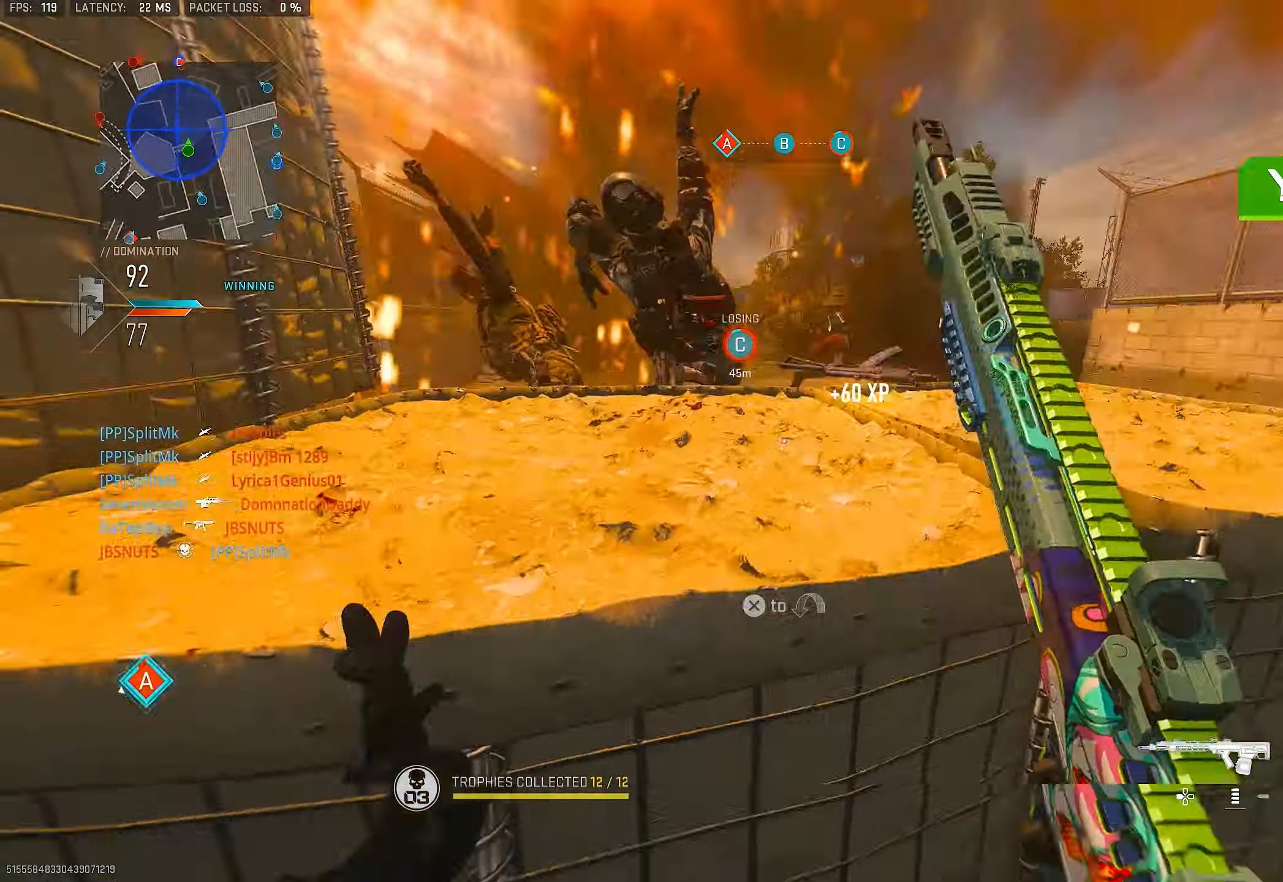
{"buttons": [], "left_stick": "up", "right_stick": "center", "events": [[16, "L3", "down"], [83, "CROSS", "down"], [183, "L3", "up"], [183, "right_stick", "center"], [216, "CROSS", "up"], [250, "L3", "down"], [283, "right_stick", "left"], [416, "L3", "up"], [416, "right_stick", "center"]]}
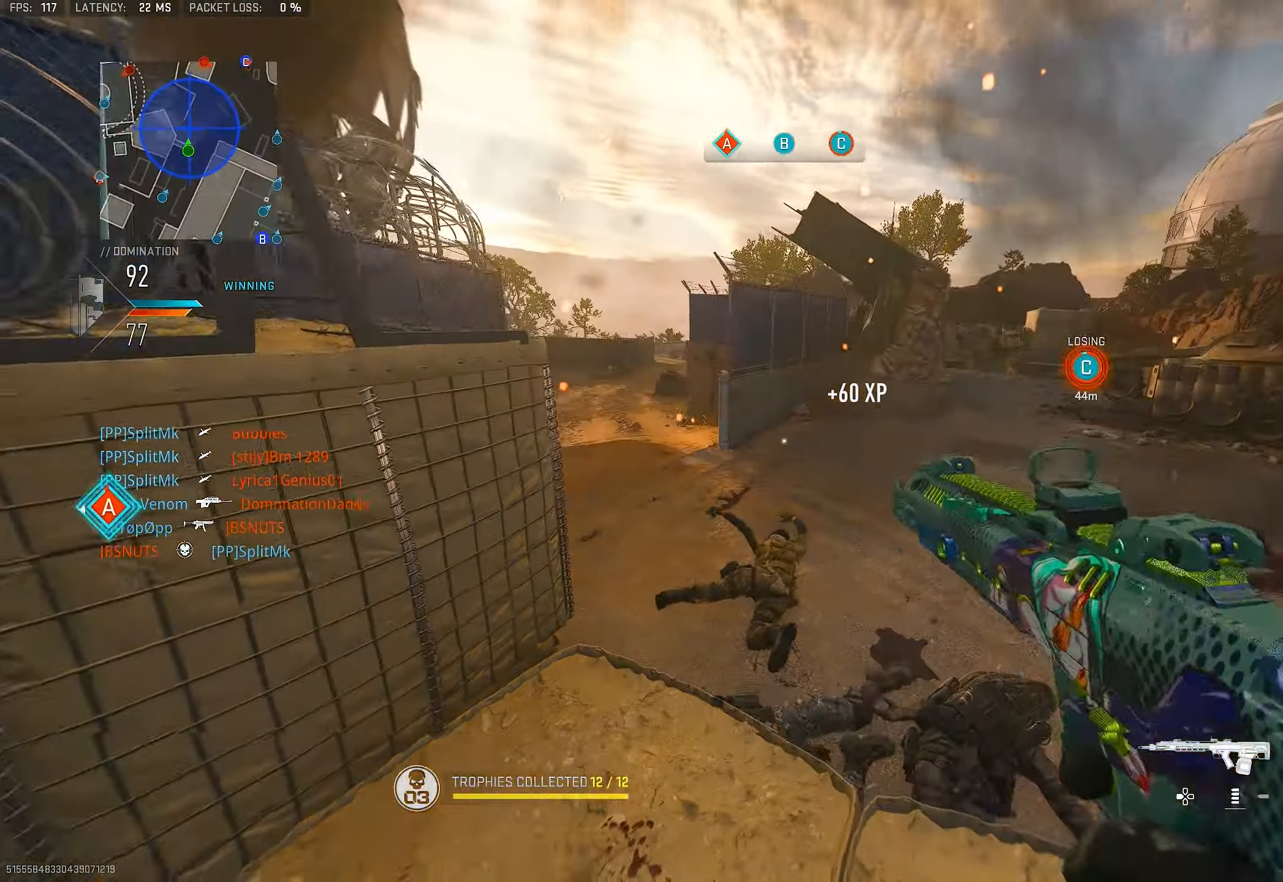
{"buttons": [], "left_stick": "up", "right_stick": "left", "events": [[16, "right_stick", "left"], [183, "L3", "down"], [183, "right_stick", "center"], [350, "L3", "up"], [416, "right_stick", "left"]]}
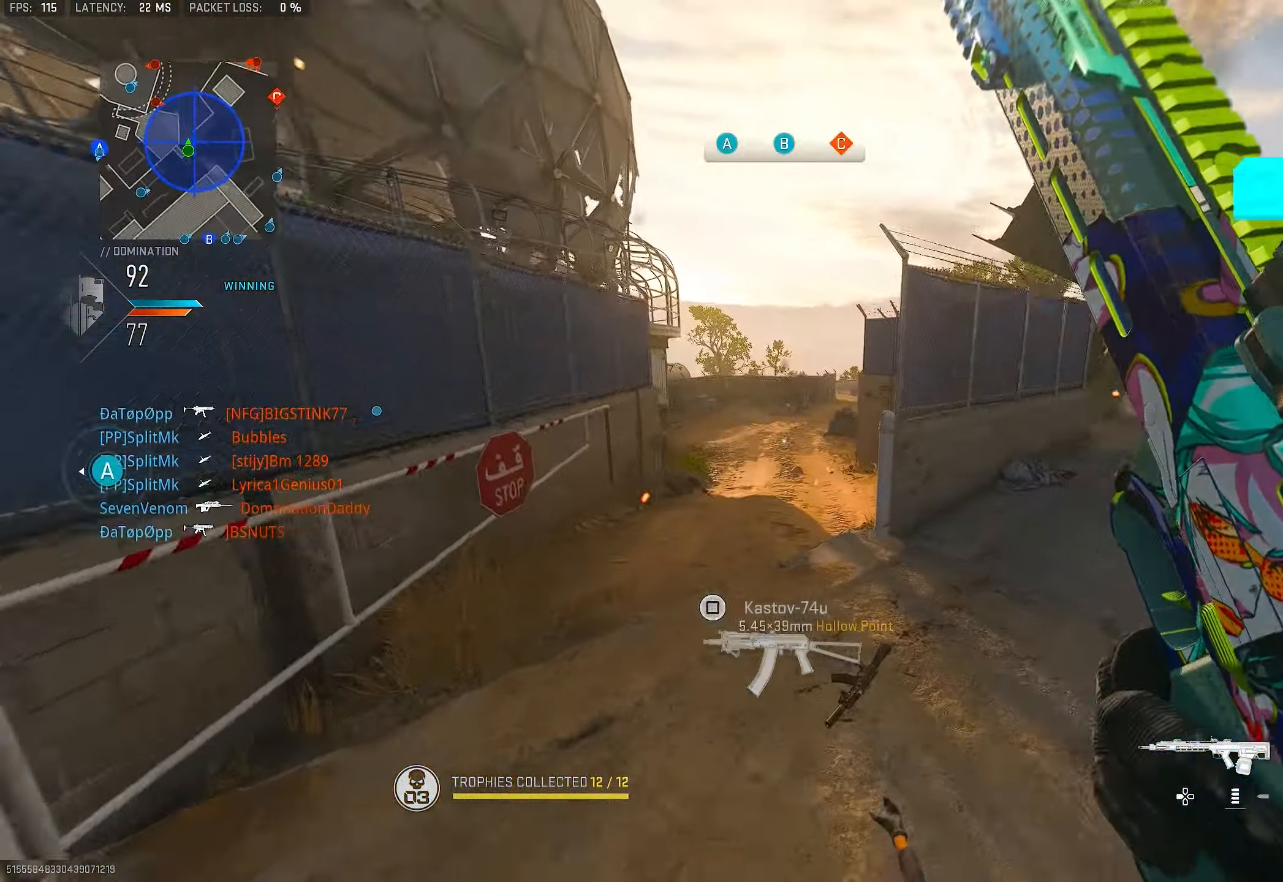
{"buttons": [], "left_stick": "up", "right_stick": "center", "events": [[116, "right_stick", "center"]]}
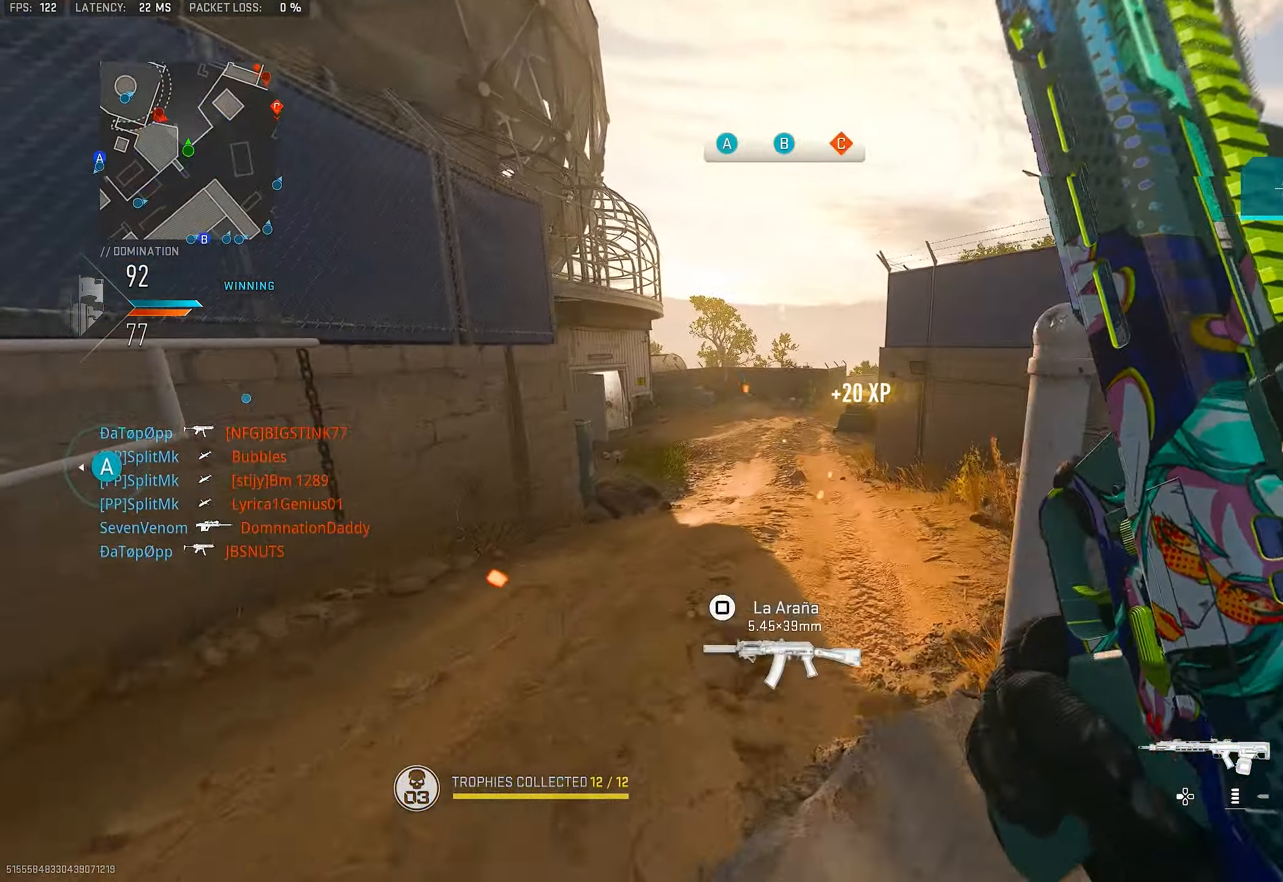
{"buttons": ["L1"], "left_stick": "down-right", "right_stick": "down-left", "events": [[283, "CROSS", "down"], [316, "left_stick", "up-right"], [316, "right_stick", "down-left"], [383, "L1", "down"], [416, "CROSS", "up"], [450, "left_stick", "down-right"]]}
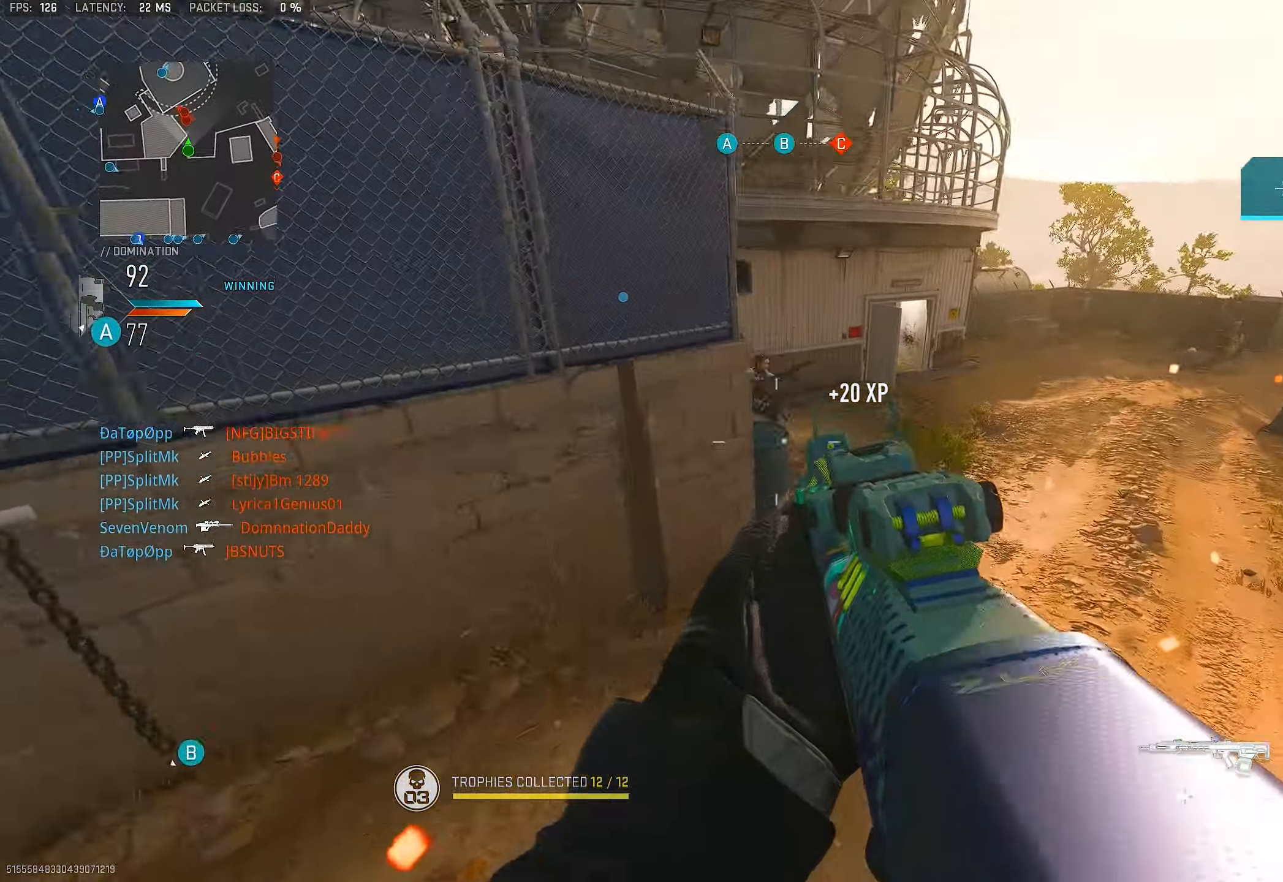
{"buttons": ["L1", "R1"], "left_stick": "down-right", "right_stick": "up", "events": [[150, "right_stick", "center"], [283, "right_stick", "up-left"], [416, "R1", "down"], [416, "right_stick", "up"]]}
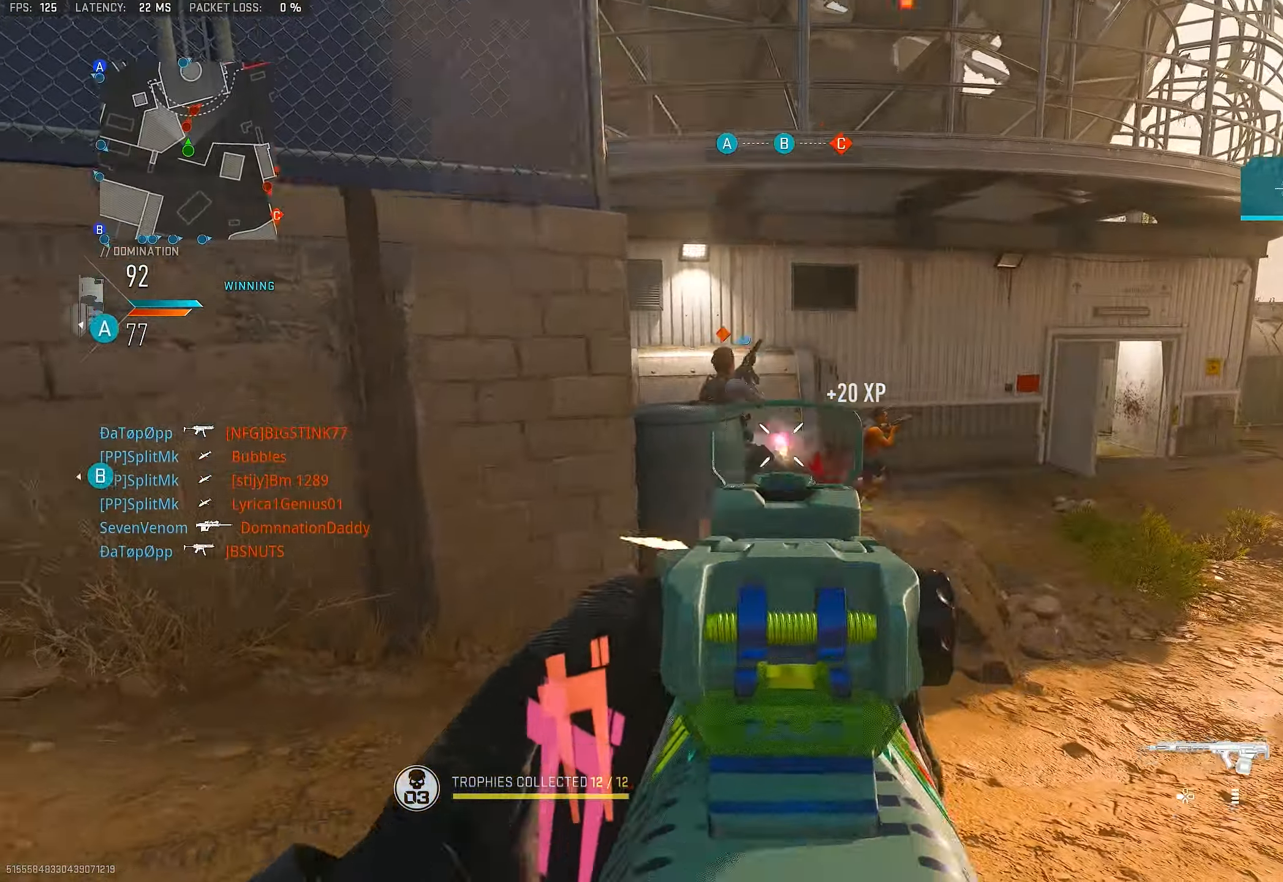
{"buttons": ["L1", "R1"], "left_stick": "down-right", "right_stick": "center", "events": [[50, "right_stick", "up-left"], [183, "right_stick", "center"], [350, "right_stick", "right"], [483, "right_stick", "center"]]}
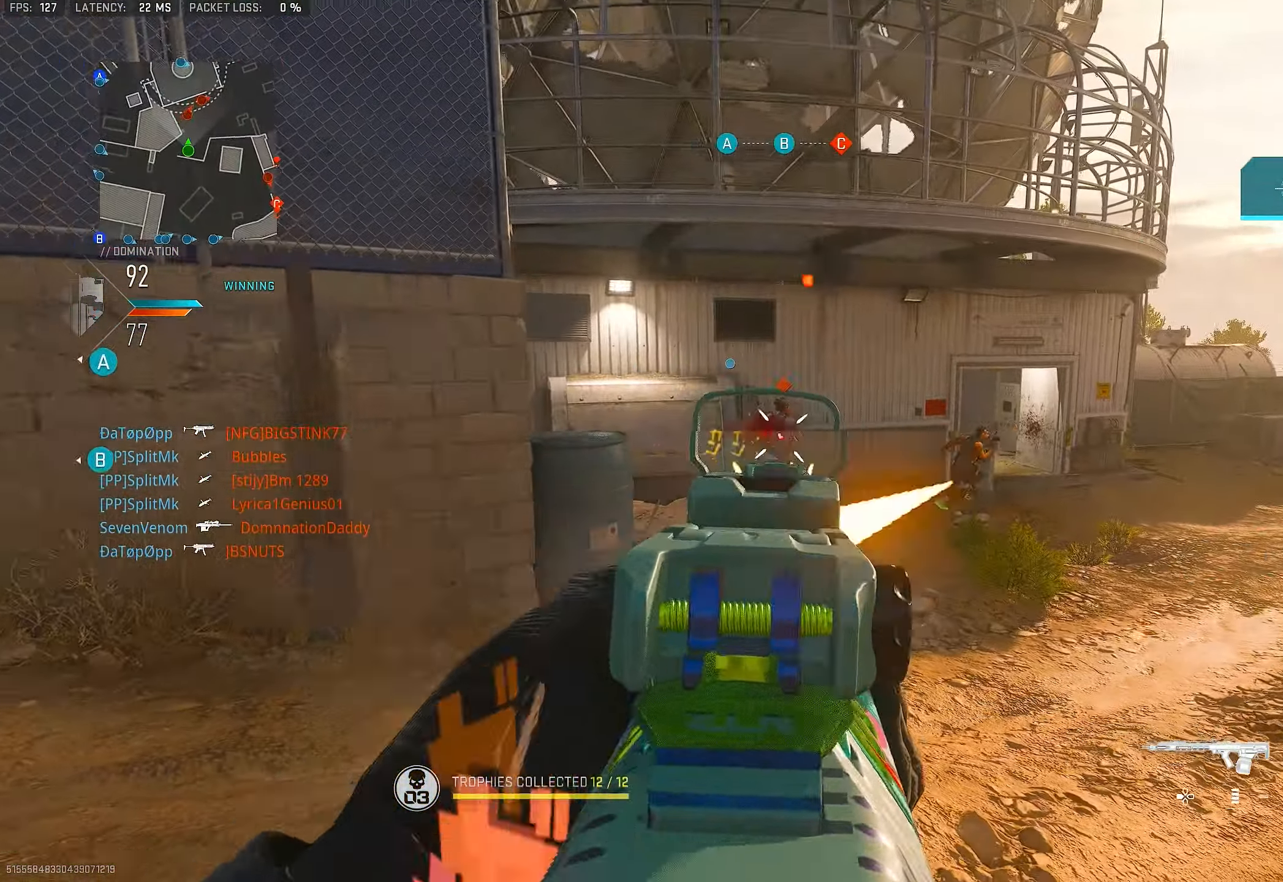
{"buttons": ["L1", "R1"], "left_stick": "down-right", "right_stick": "right", "events": [[283, "right_stick", "right"], [383, "R1", "up"], [483, "R1", "down"]]}
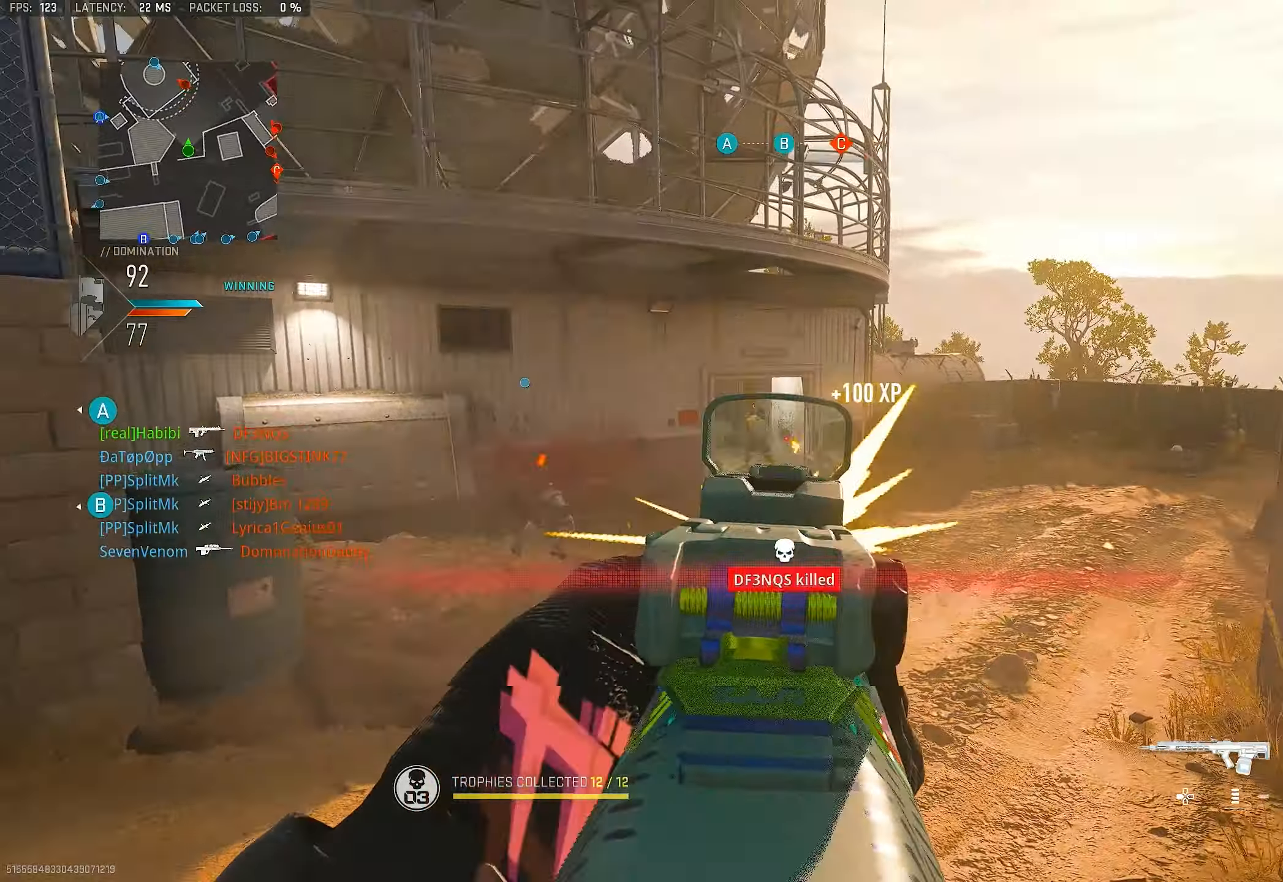
{"buttons": ["L1", "R1"], "left_stick": "right", "right_stick": "center", "events": [[83, "right_stick", "left"], [117, "left_stick", "down-left"], [317, "left_stick", "center"], [383, "left_stick", "right"], [383, "right_stick", "center"]]}
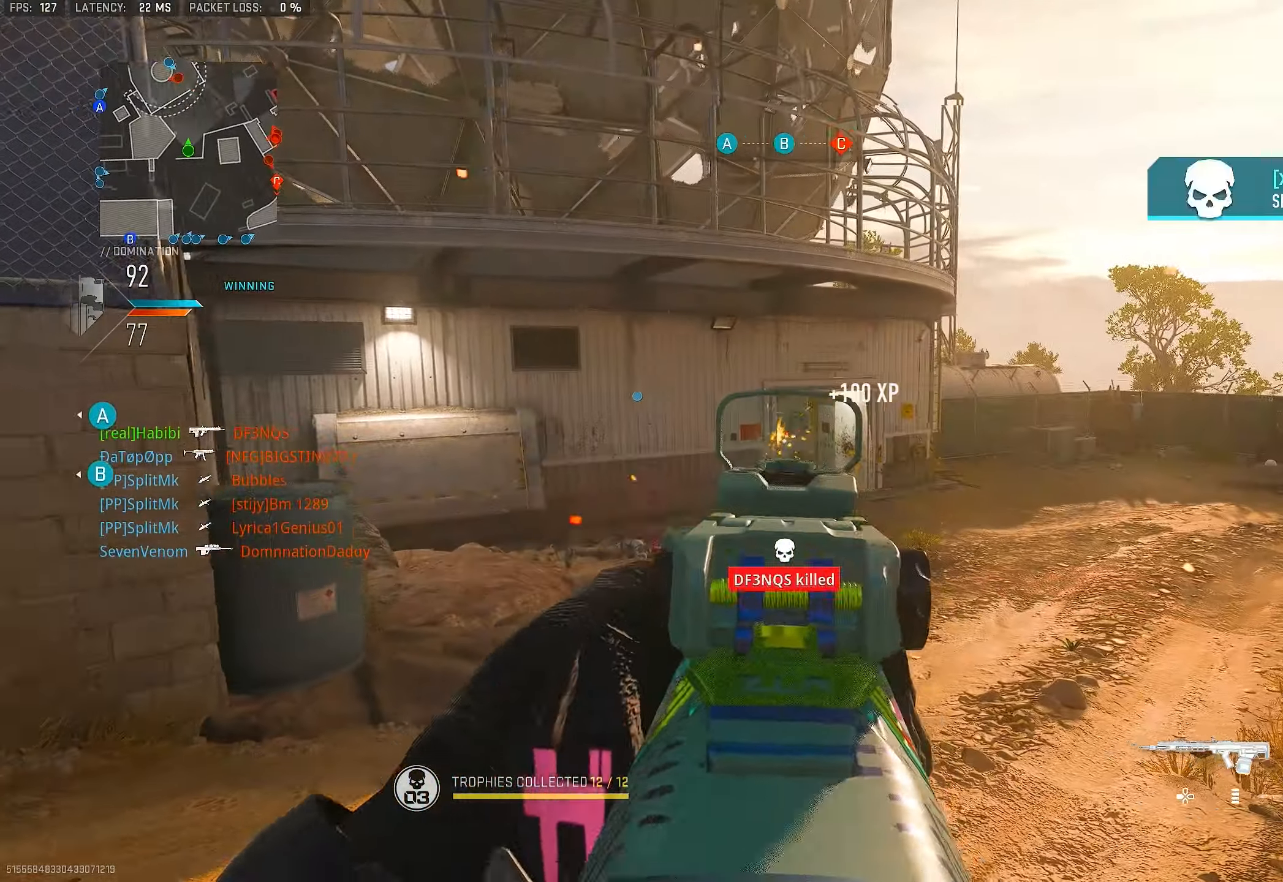
{"buttons": ["L1"], "left_stick": "up-right", "right_stick": "center", "events": [[117, "R1", "up"], [150, "L1", "up"], [250, "L1", "down"], [317, "left_stick", "up-right"]]}
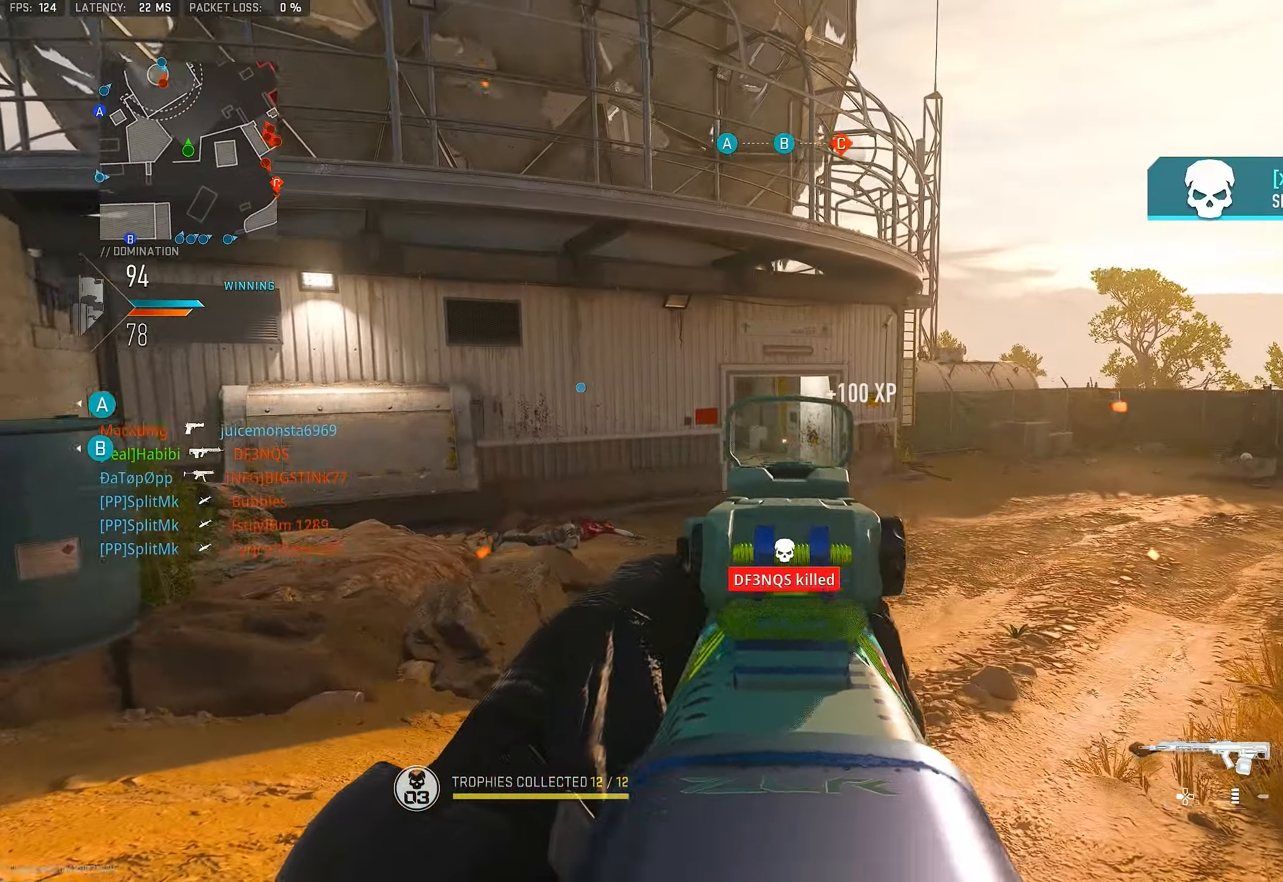
{"buttons": [], "left_stick": "left", "right_stick": "right", "events": [[17, "L1", "up"], [50, "left_stick", "up-left"], [150, "left_stick", "left"], [183, "right_stick", "down-left"], [317, "right_stick", "center"], [383, "right_stick", "right"]]}
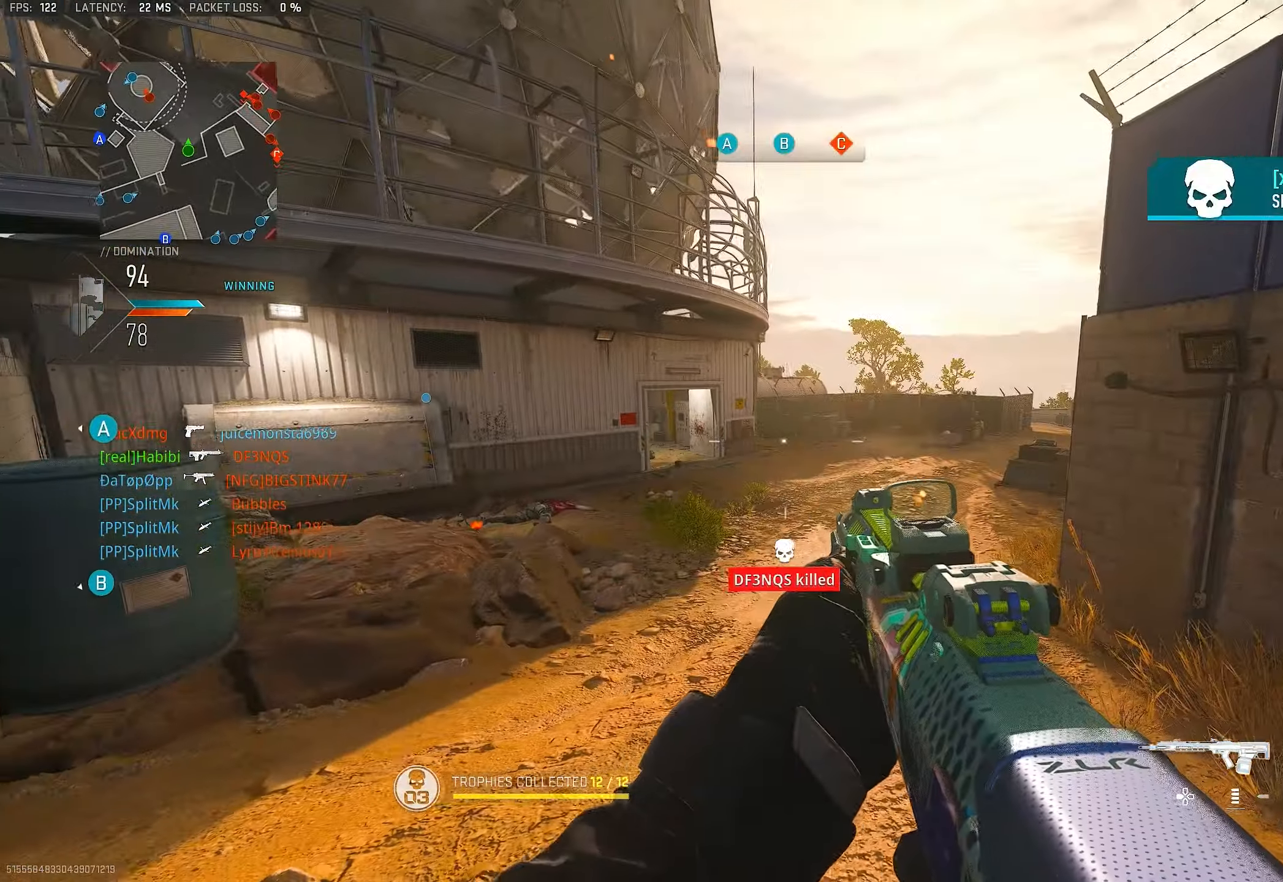
{"buttons": ["L3"], "left_stick": "up-left", "right_stick": "left", "events": [[17, "right_stick", "center"], [83, "left_stick", "down-left"], [217, "right_stick", "down-left"], [383, "right_stick", "left"], [450, "left_stick", "up-left"], [483, "L3", "down"]]}
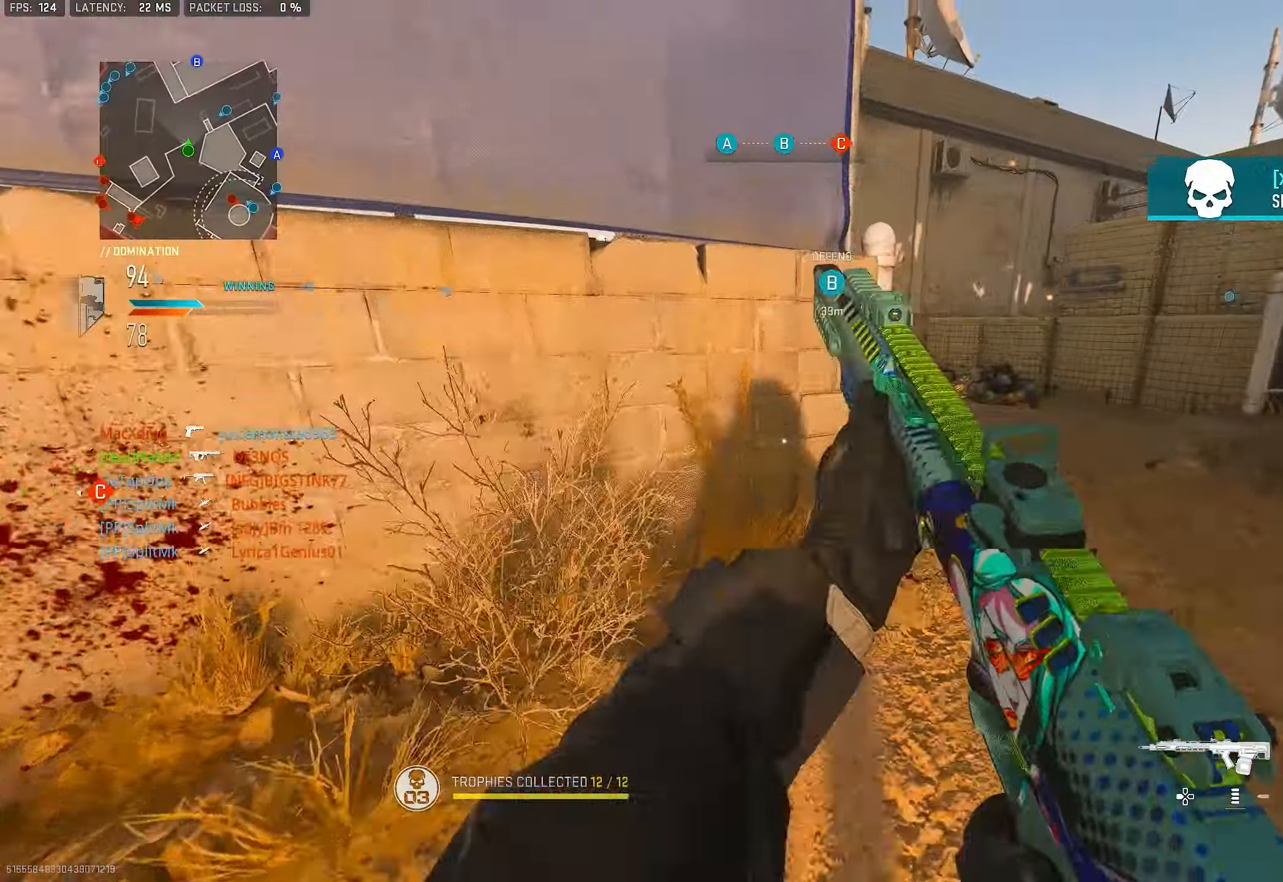
{"buttons": [], "left_stick": "up-right", "right_stick": "right", "events": [[117, "L3", "up"], [150, "right_stick", "center"], [217, "left_stick", "up"], [383, "left_stick", "up-right"], [417, "right_stick", "right"]]}
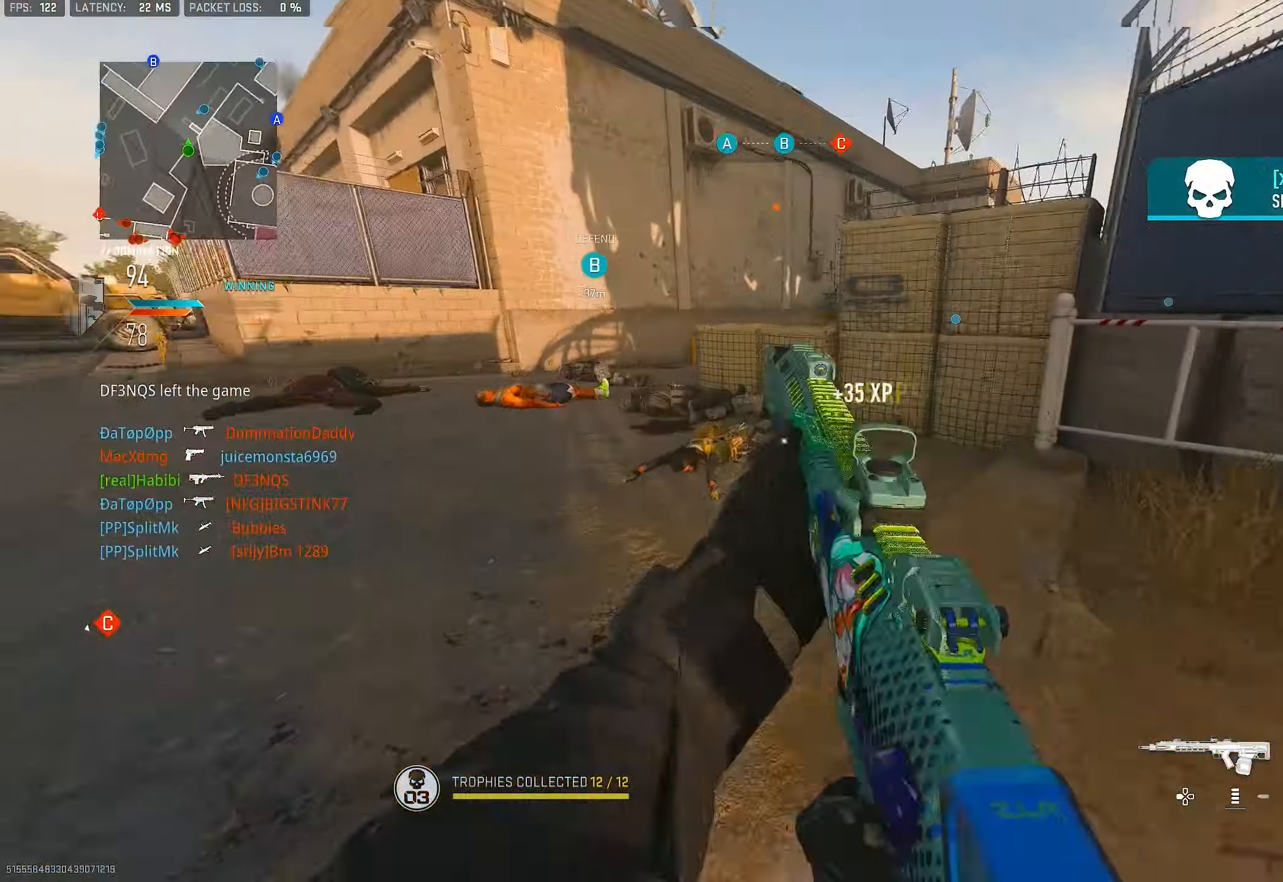
{"buttons": [], "left_stick": "up-left", "right_stick": "center", "events": [[83, "L3", "down"], [117, "left_stick", "up-left"], [117, "right_stick", "down-left"], [183, "L3", "up"], [250, "right_stick", "left"], [483, "right_stick", "center"]]}